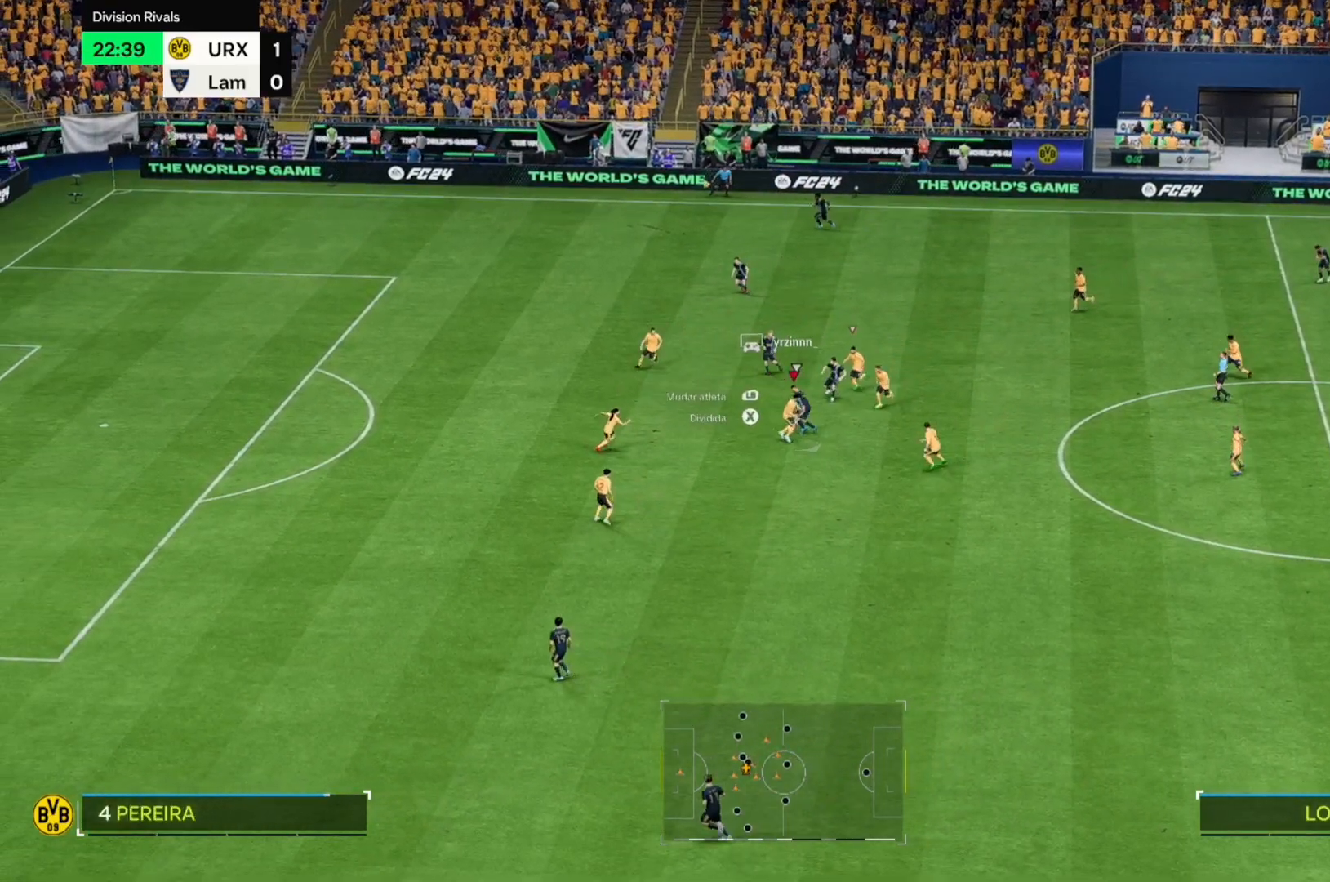
Gameplay with a controller (Xbox layout); each line is a JSON object with the inputs held at the frame after it. "events" lists button and stick changes between this image and that frame as [ms after this image, input, new state], when the widget could be followed in between. Not read: L3 R3.
{"buttons": [], "left_stick": "up-right", "right_stick": "center", "events": [[323, "left_stick", "up-right"]]}
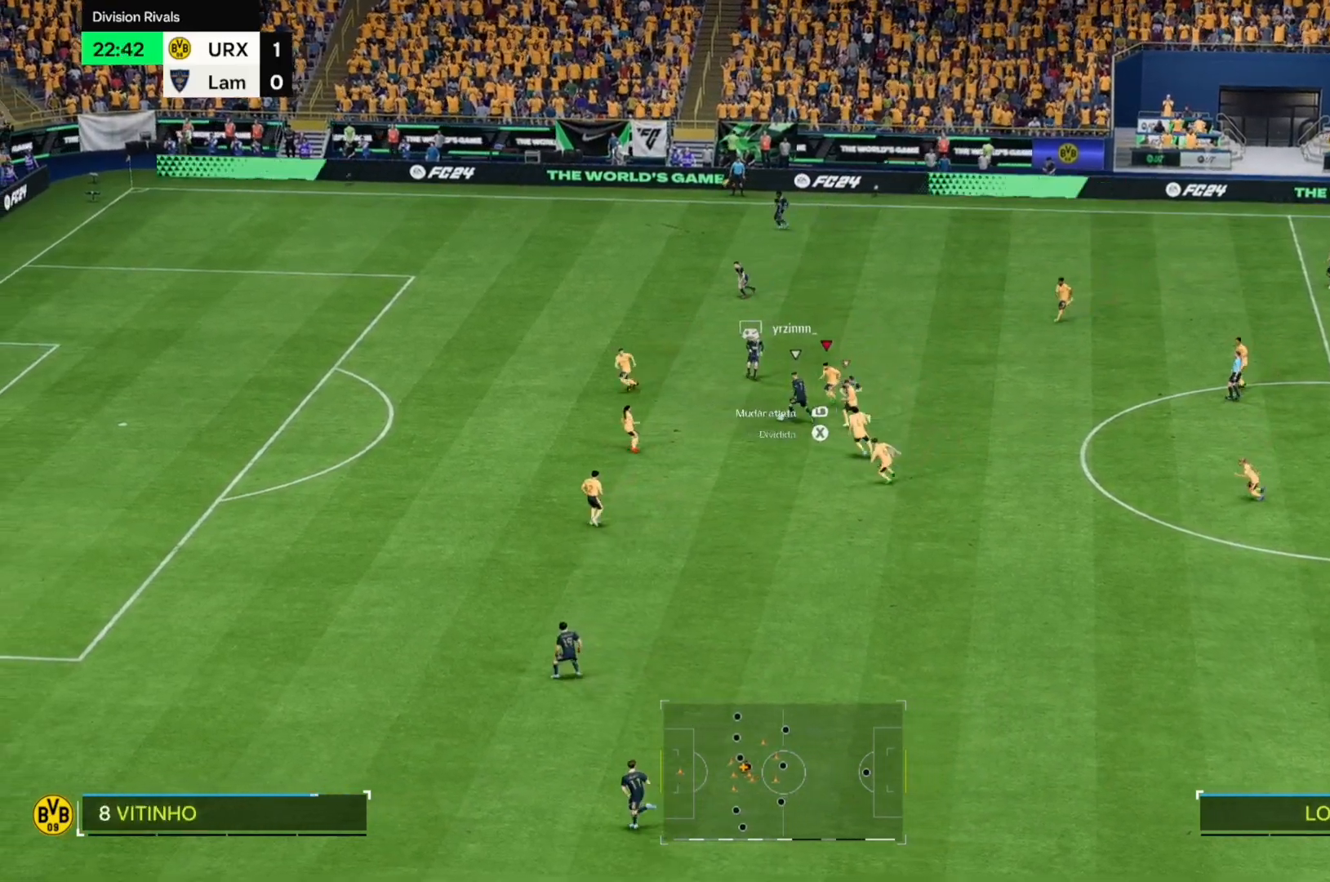
{"buttons": [], "left_stick": "up-left", "right_stick": "center", "events": [[85, "left_stick", "center"], [186, "left_stick", "left"], [373, "left_stick", "up-left"]]}
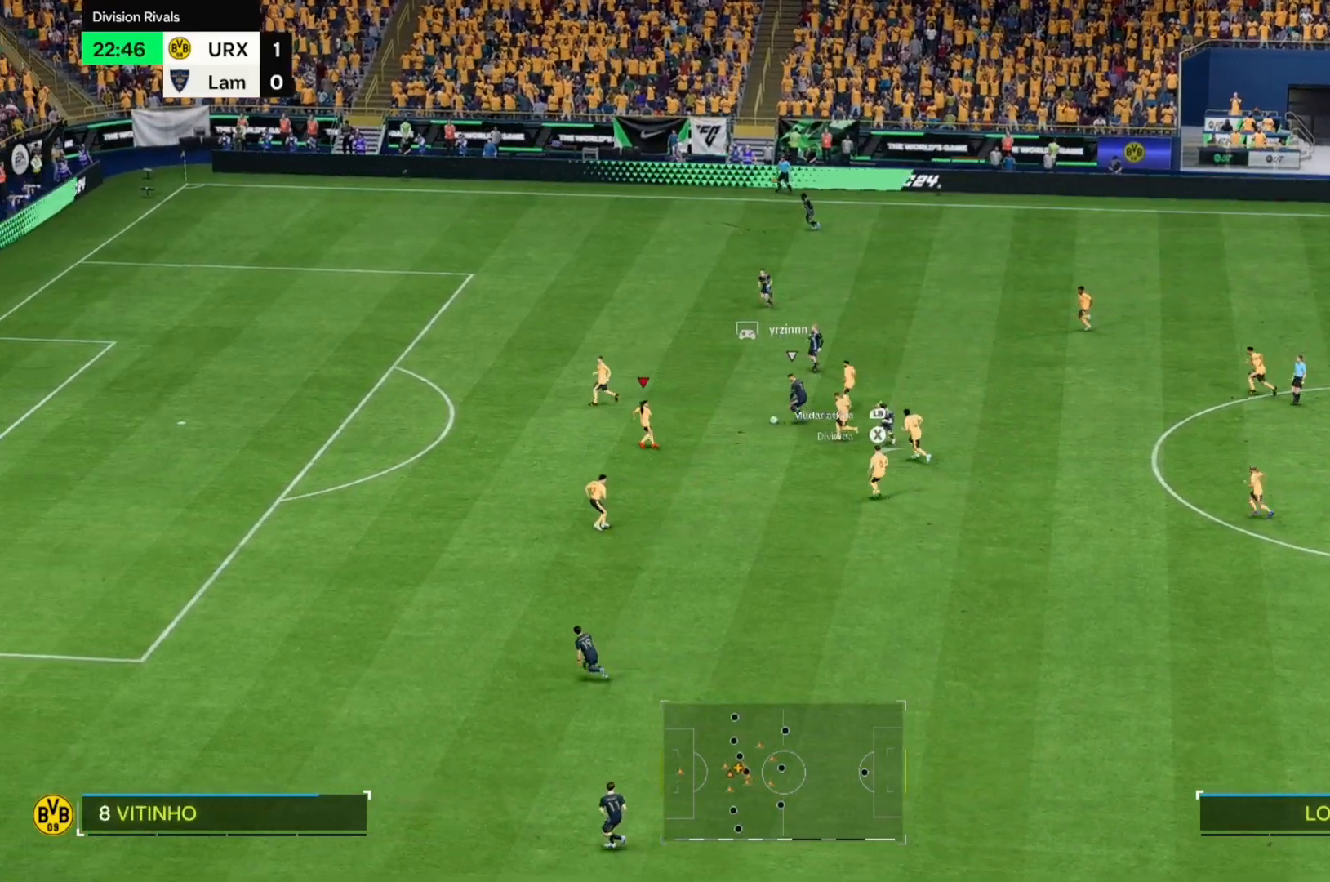
{"buttons": [], "left_stick": "up-left", "right_stick": "center", "events": []}
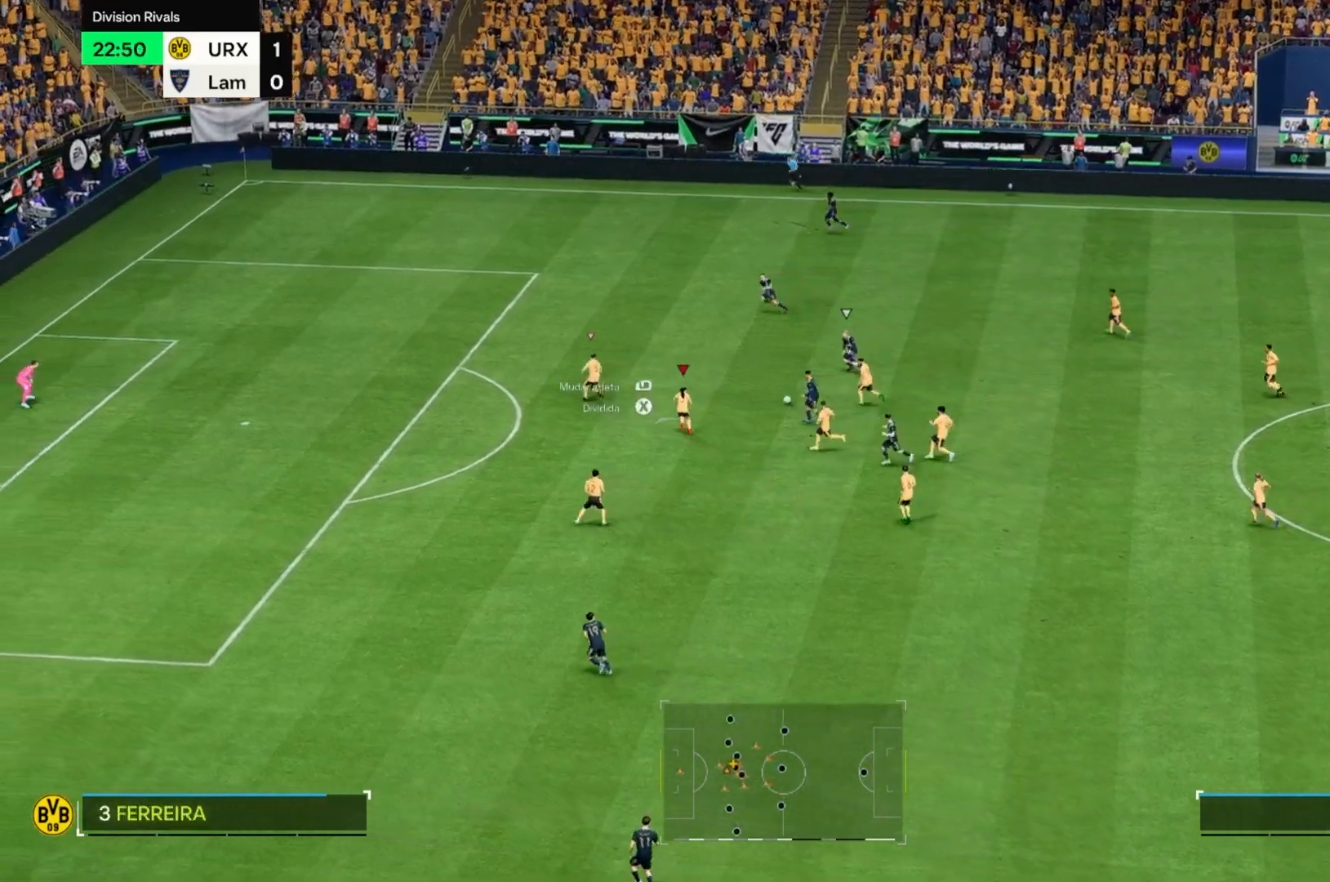
{"buttons": [], "left_stick": "up-left", "right_stick": "center", "events": []}
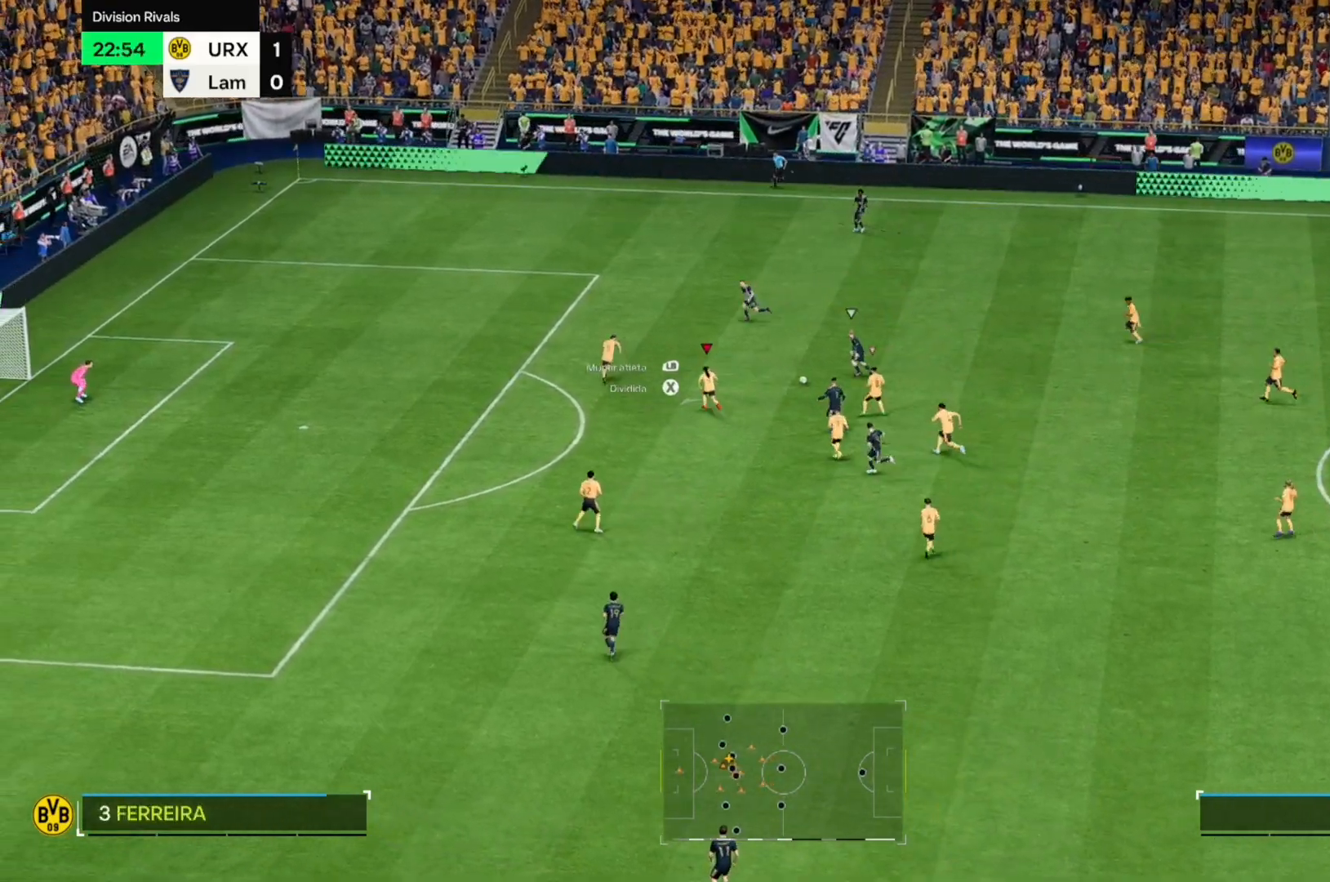
{"buttons": [], "left_stick": "up-left", "right_stick": "center", "events": []}
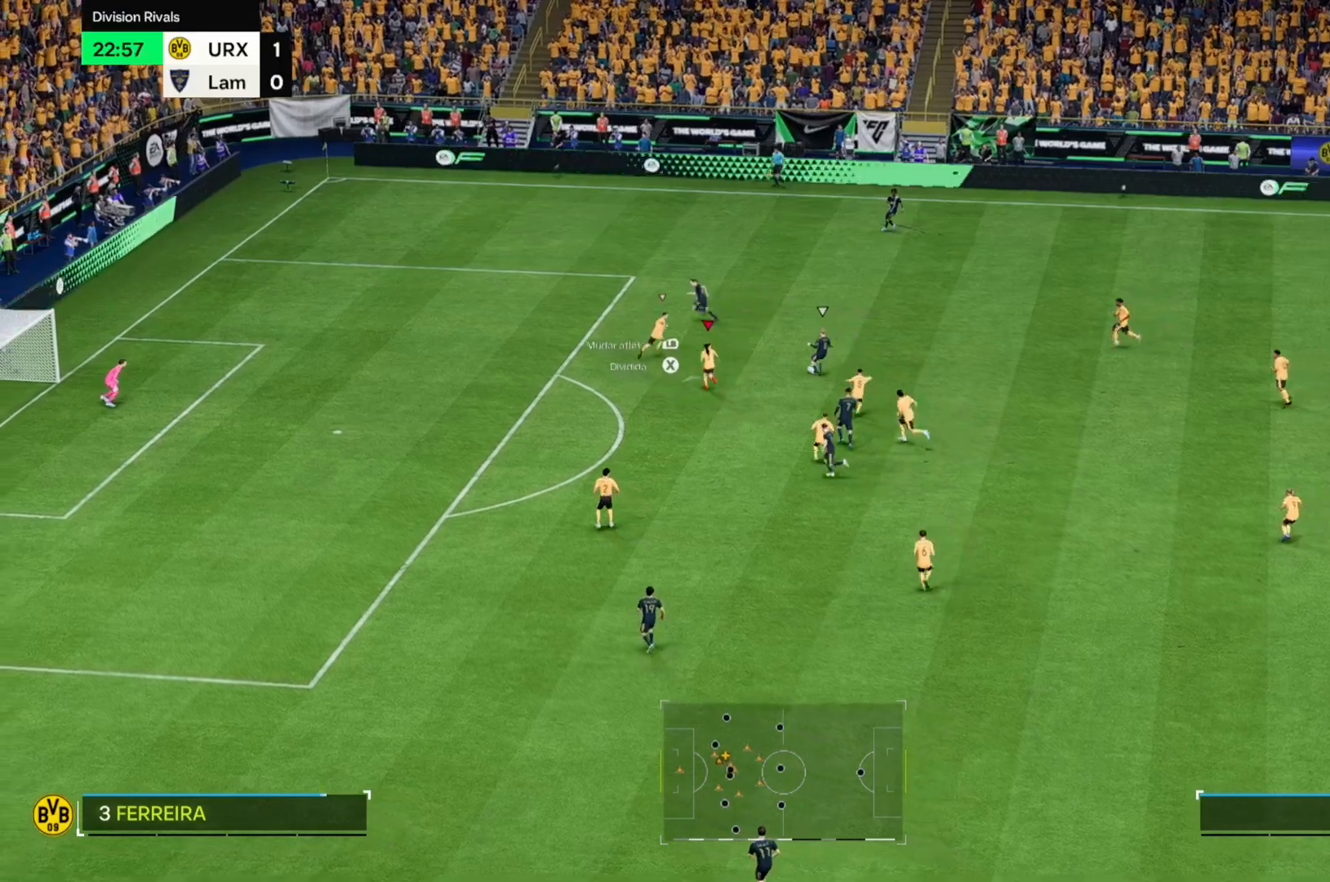
{"buttons": [], "left_stick": "up", "right_stick": "center", "events": [[85, "left_stick", "up"]]}
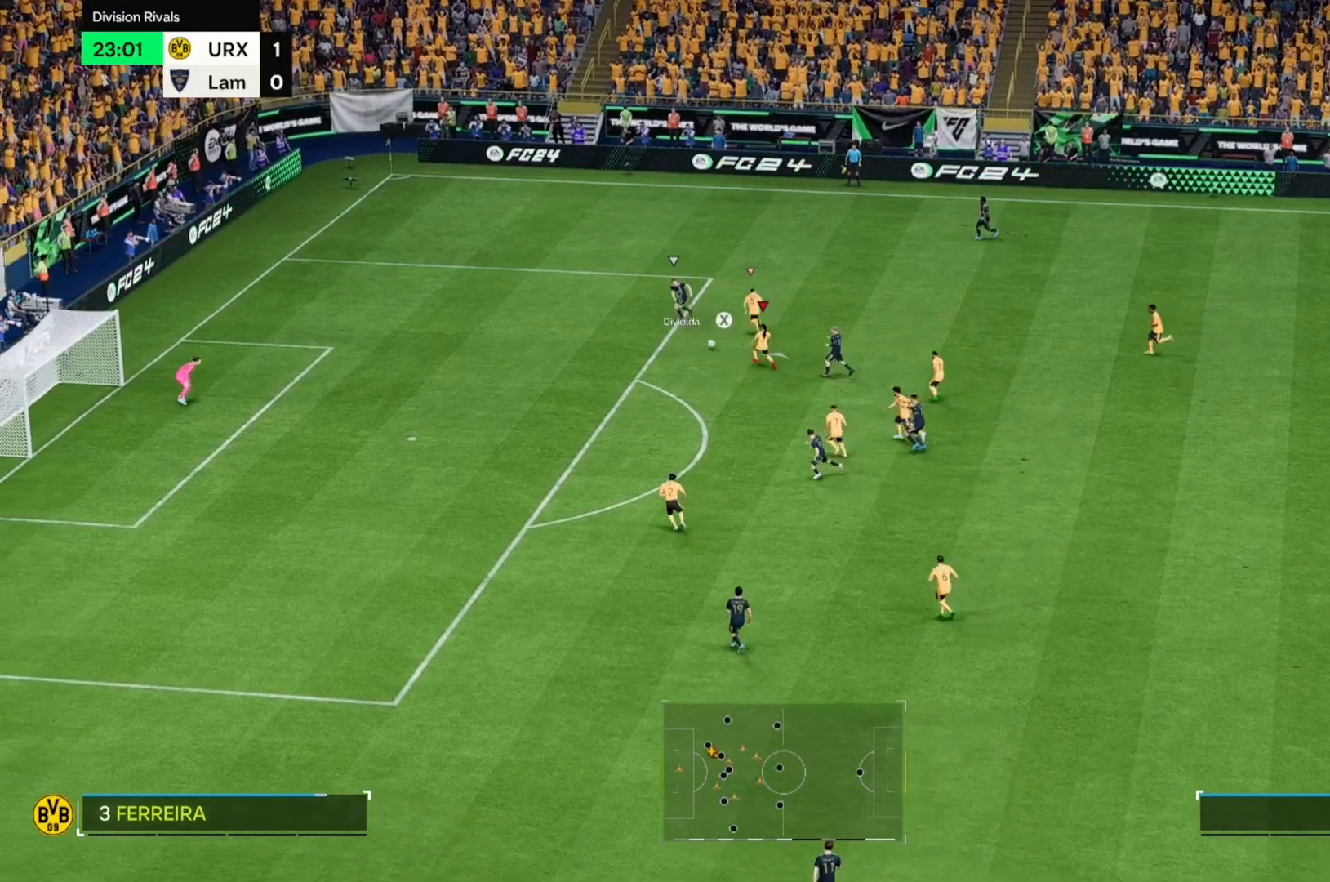
{"buttons": [], "left_stick": "up", "right_stick": "center", "events": []}
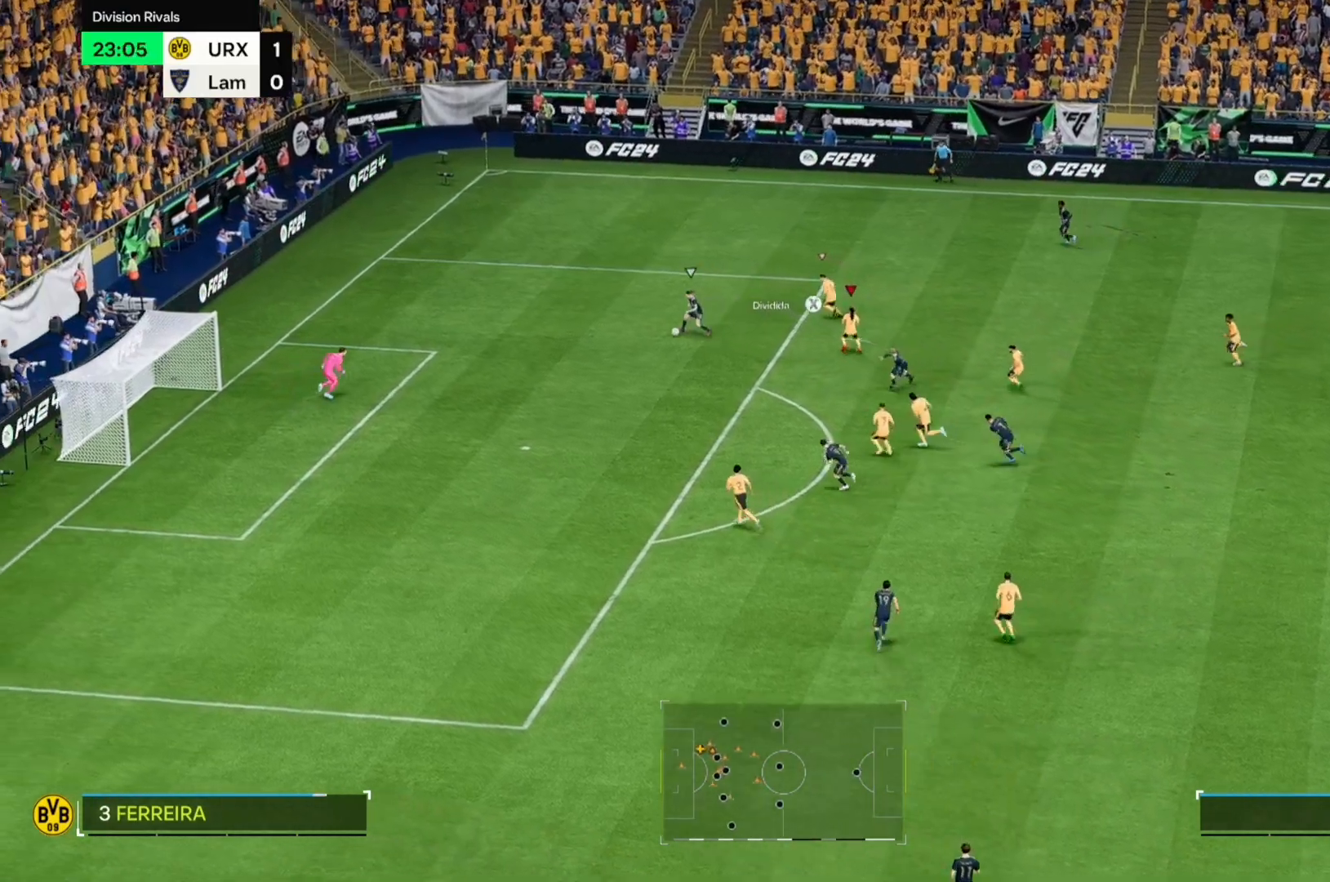
{"buttons": [], "left_stick": "center", "right_stick": "center", "events": [[51, "left_stick", "center"]]}
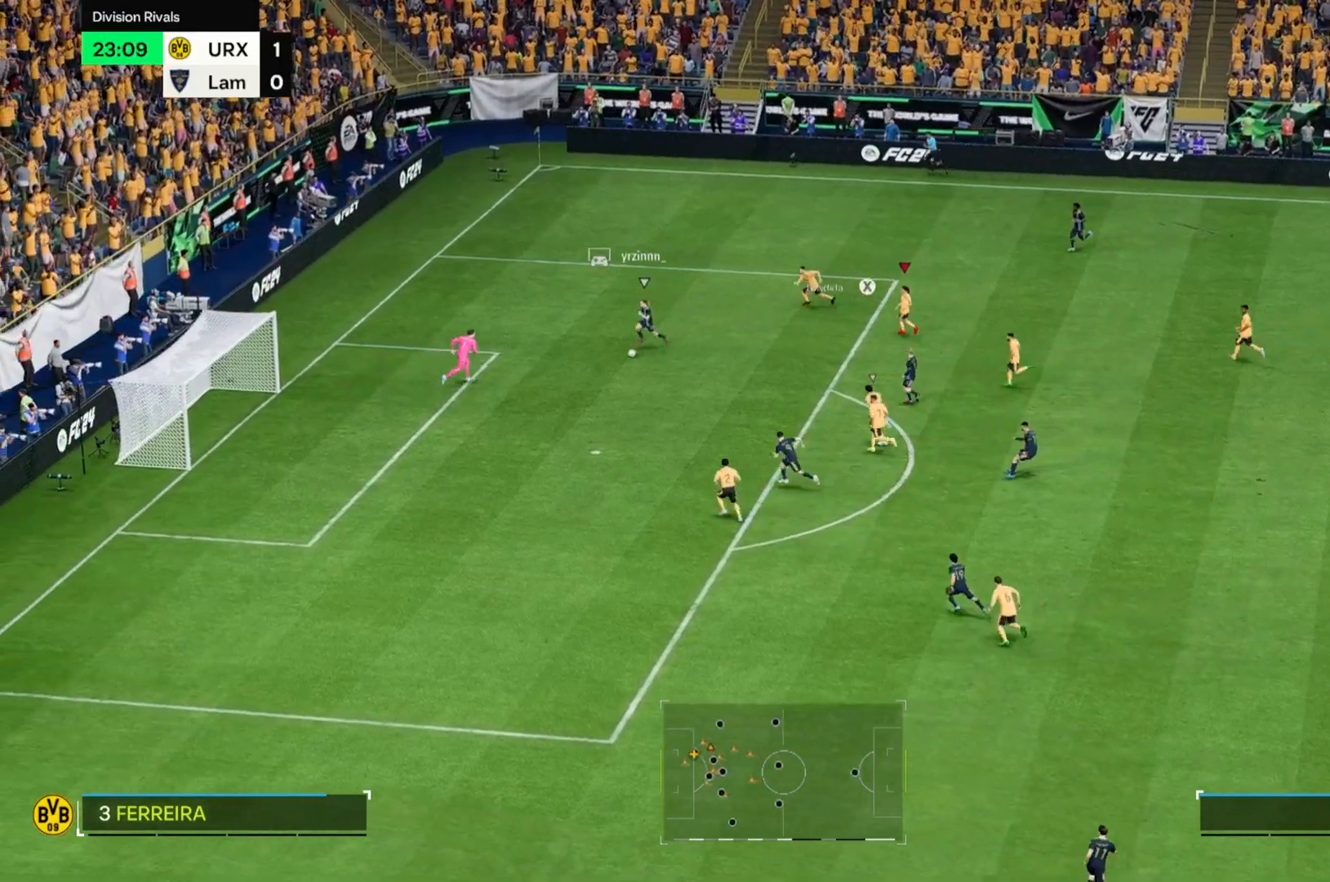
{"buttons": [], "left_stick": "center", "right_stick": "center", "events": [[153, "R2", "down"], [390, "R2", "up"]]}
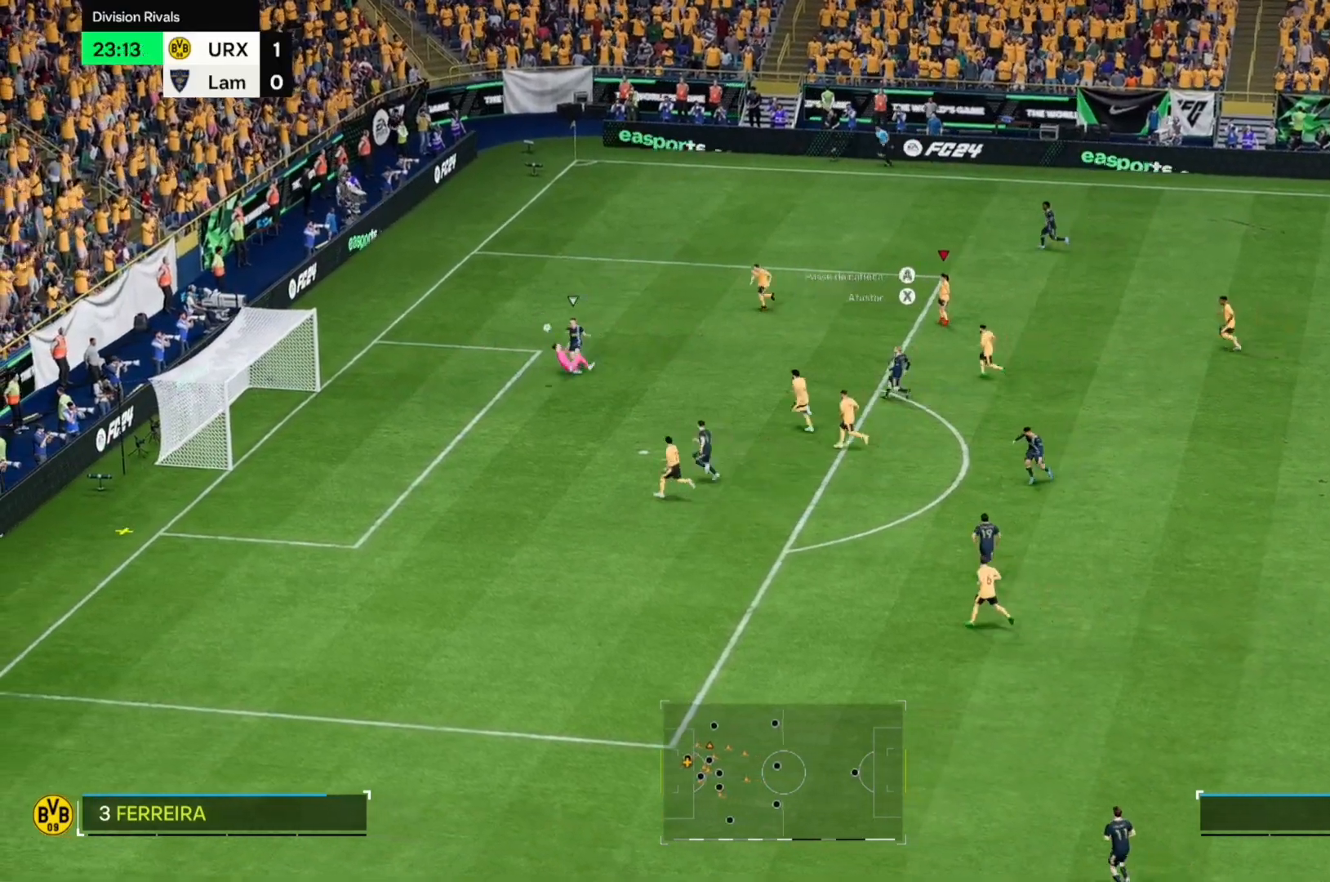
{"buttons": [], "left_stick": "center", "right_stick": "center", "events": []}
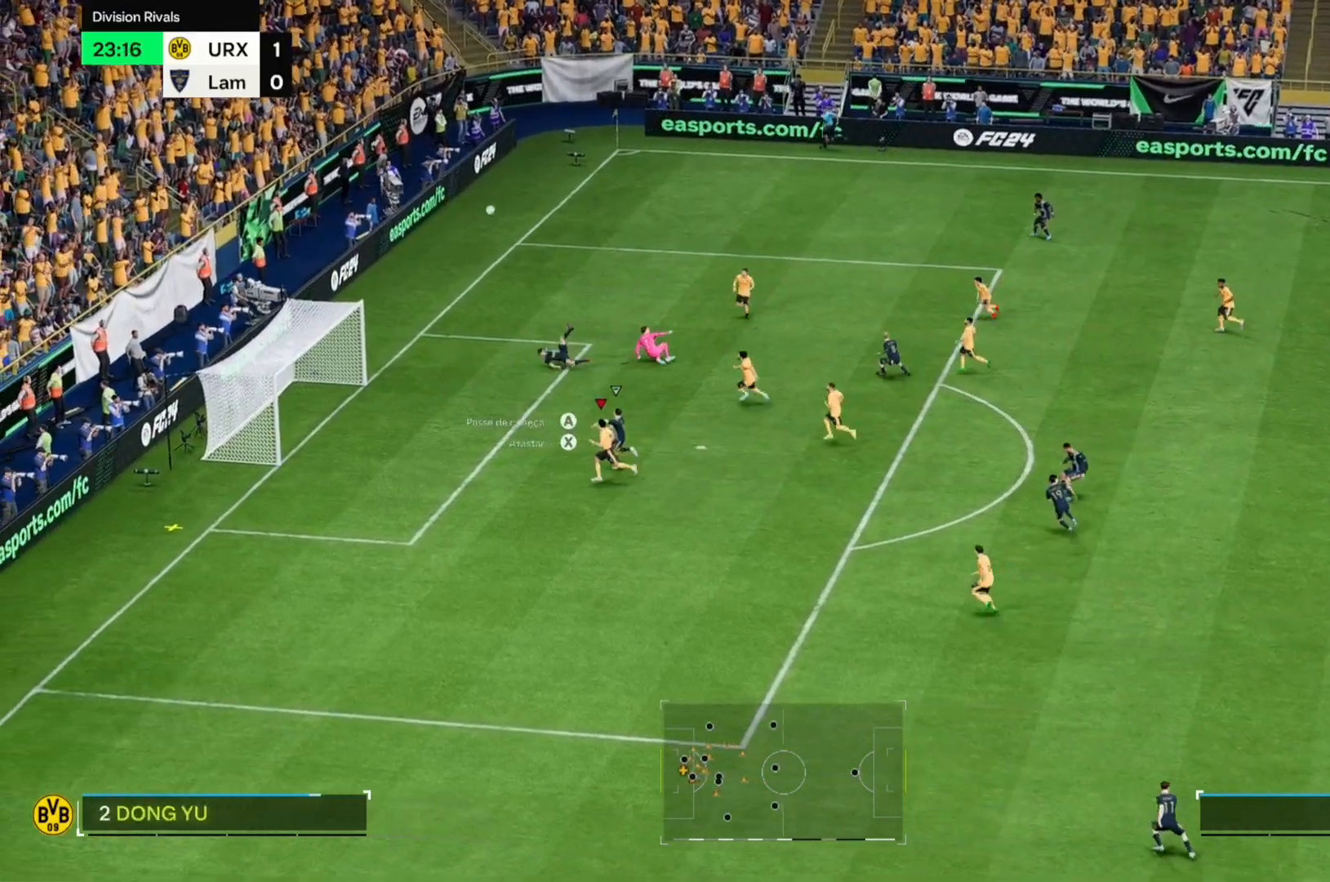
{"buttons": [], "left_stick": "left", "right_stick": "center", "events": [[306, "left_stick", "left"]]}
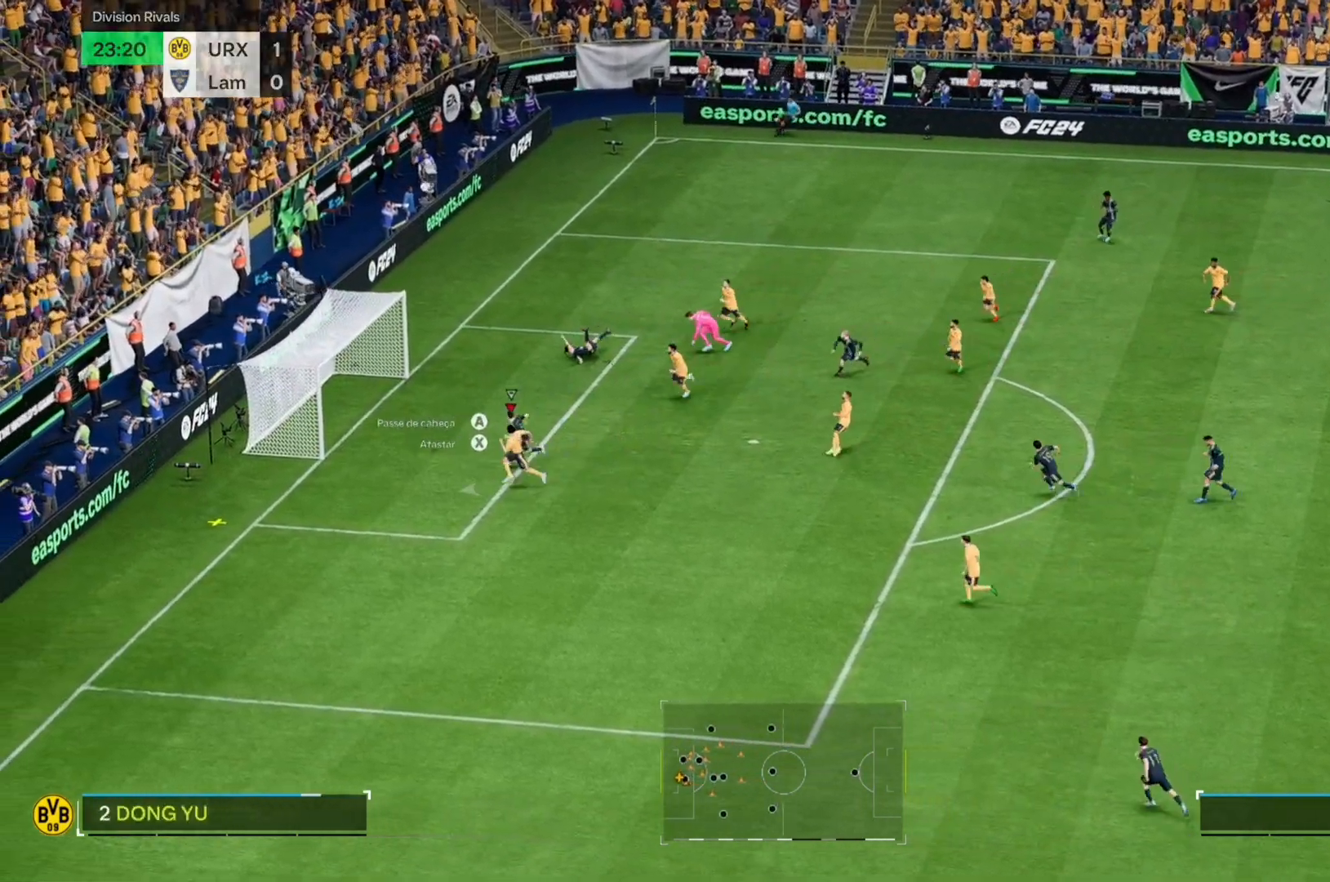
{"buttons": [], "left_stick": "left", "right_stick": "center", "events": []}
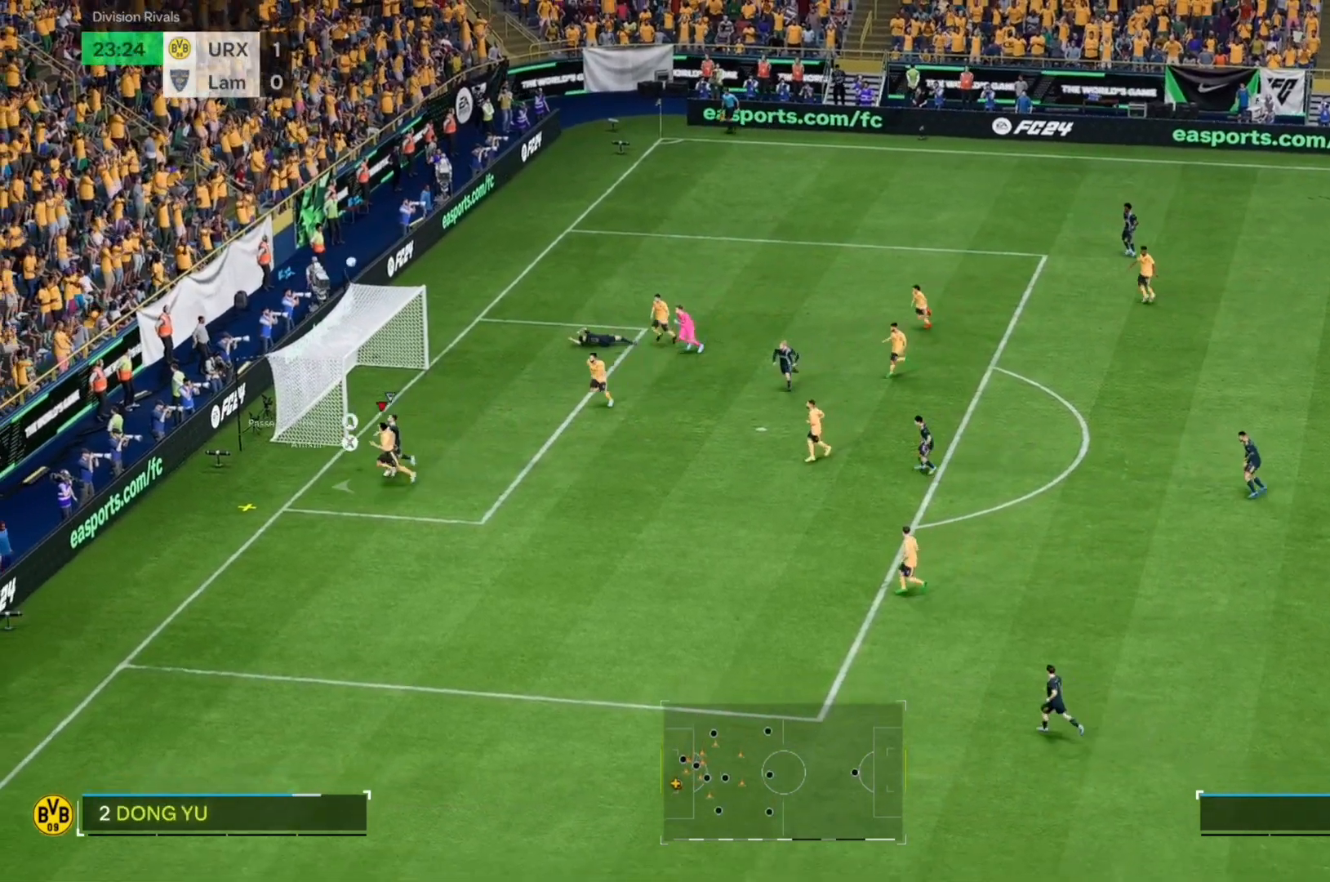
{"buttons": [], "left_stick": "down-right", "right_stick": "center", "events": [[85, "left_stick", "down"], [153, "left_stick", "down-right"]]}
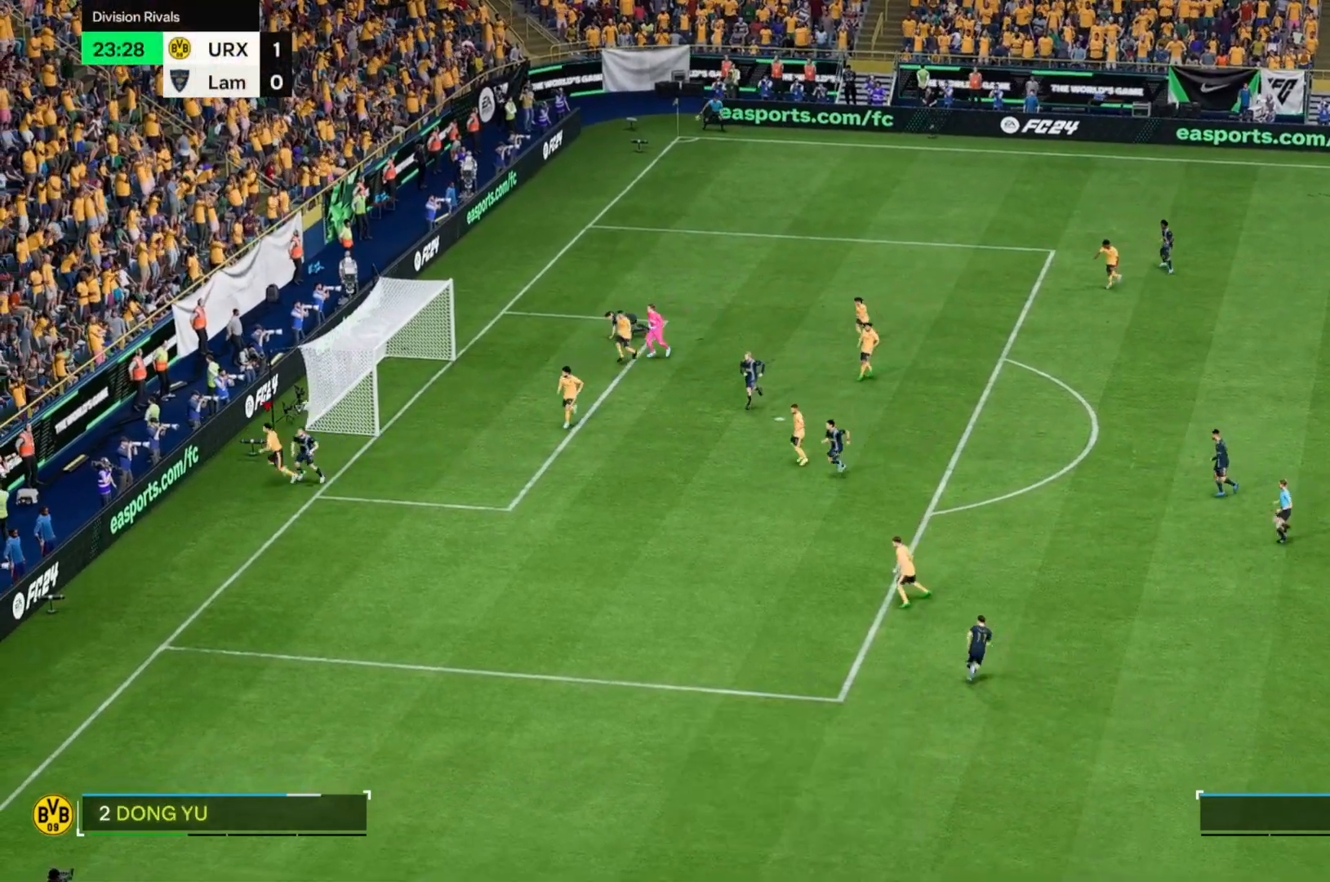
{"buttons": [], "left_stick": "down-right", "right_stick": "center", "events": []}
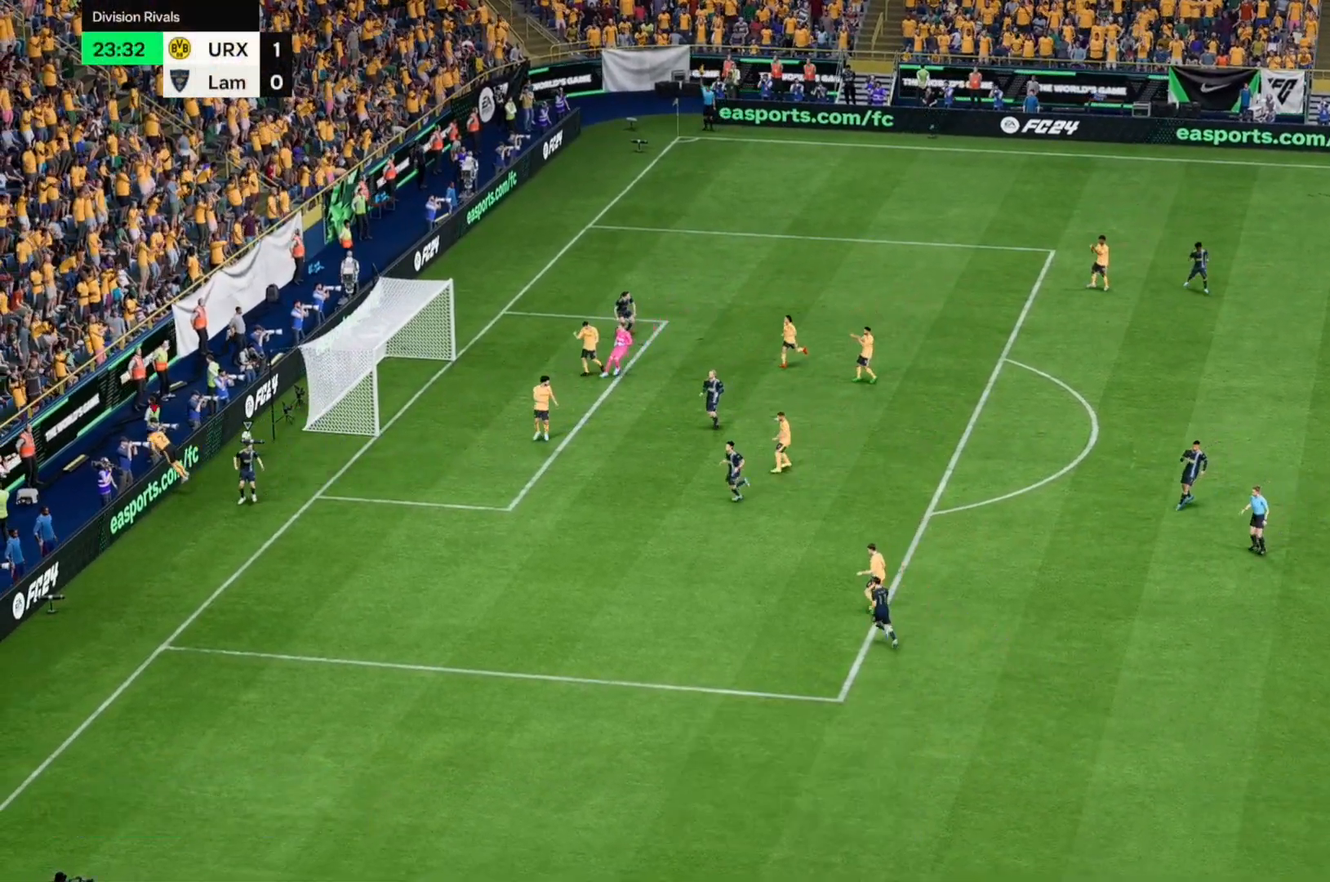
{"buttons": [], "left_stick": "center", "right_stick": "center", "events": [[119, "left_stick", "center"]]}
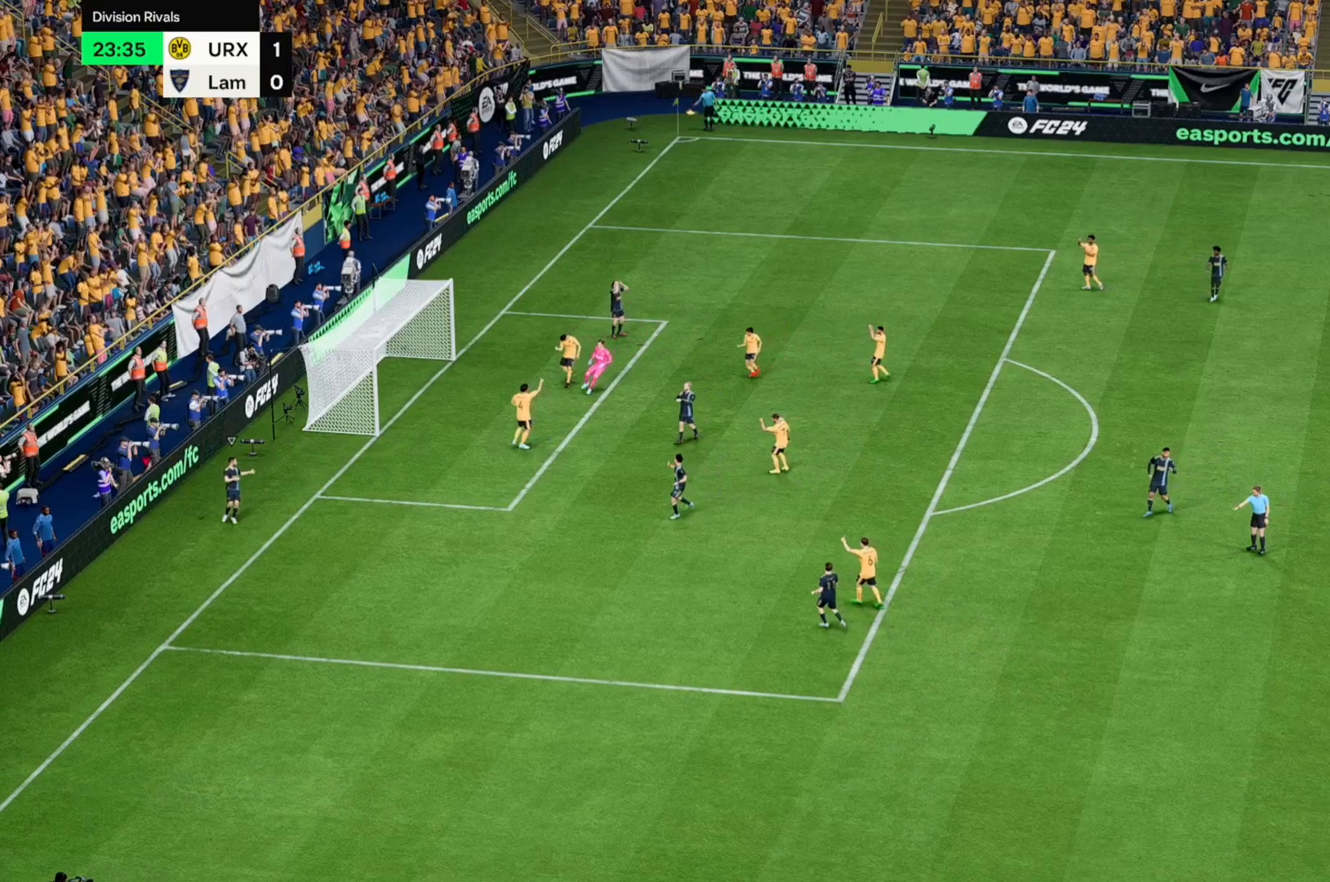
{"buttons": [], "left_stick": "center", "right_stick": "center", "events": []}
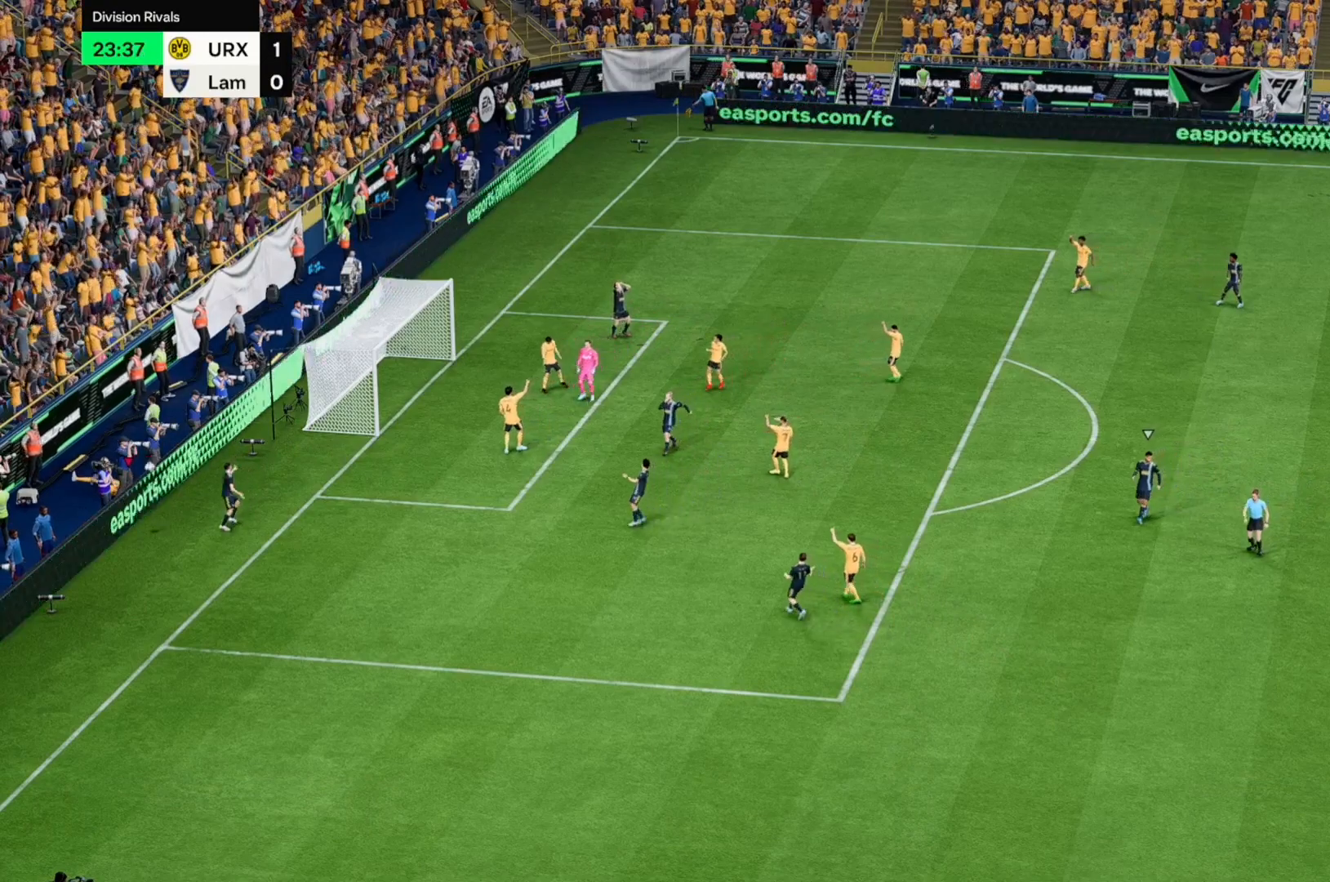
{"buttons": [], "left_stick": "center", "right_stick": "center", "events": []}
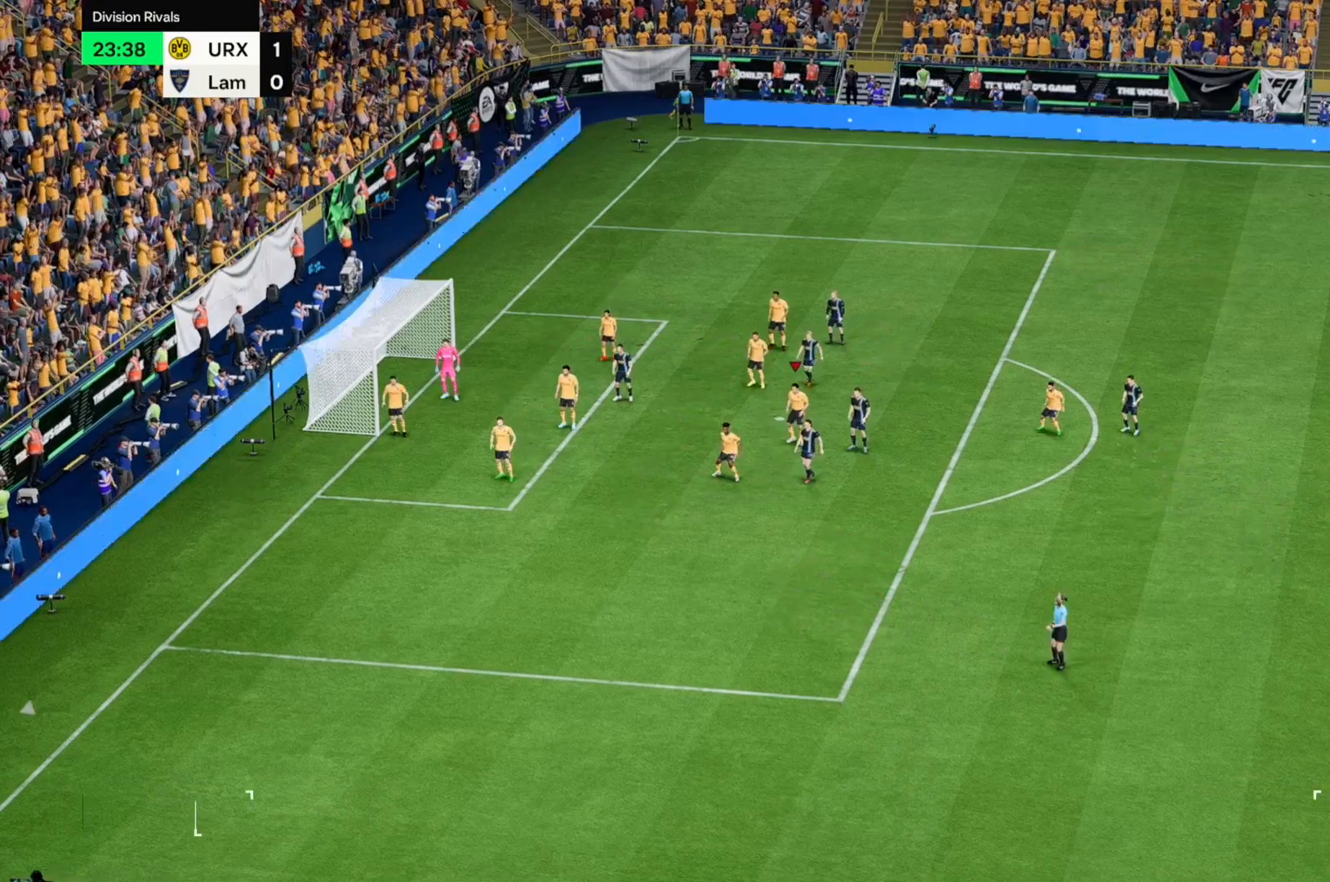
{"buttons": [], "left_stick": "center", "right_stick": "center", "events": []}
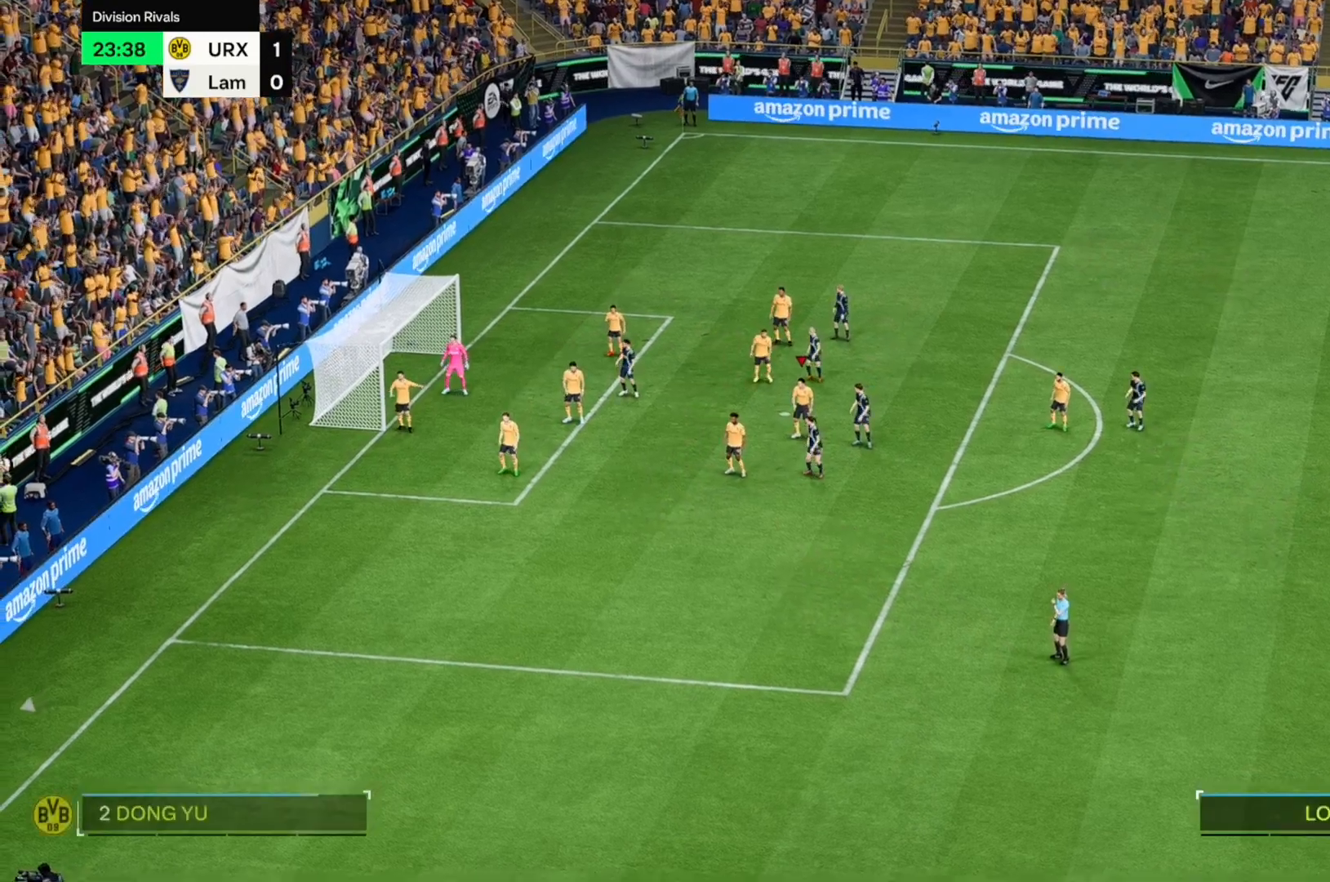
{"buttons": [], "left_stick": "left", "right_stick": "center", "events": [[441, "left_stick", "left"]]}
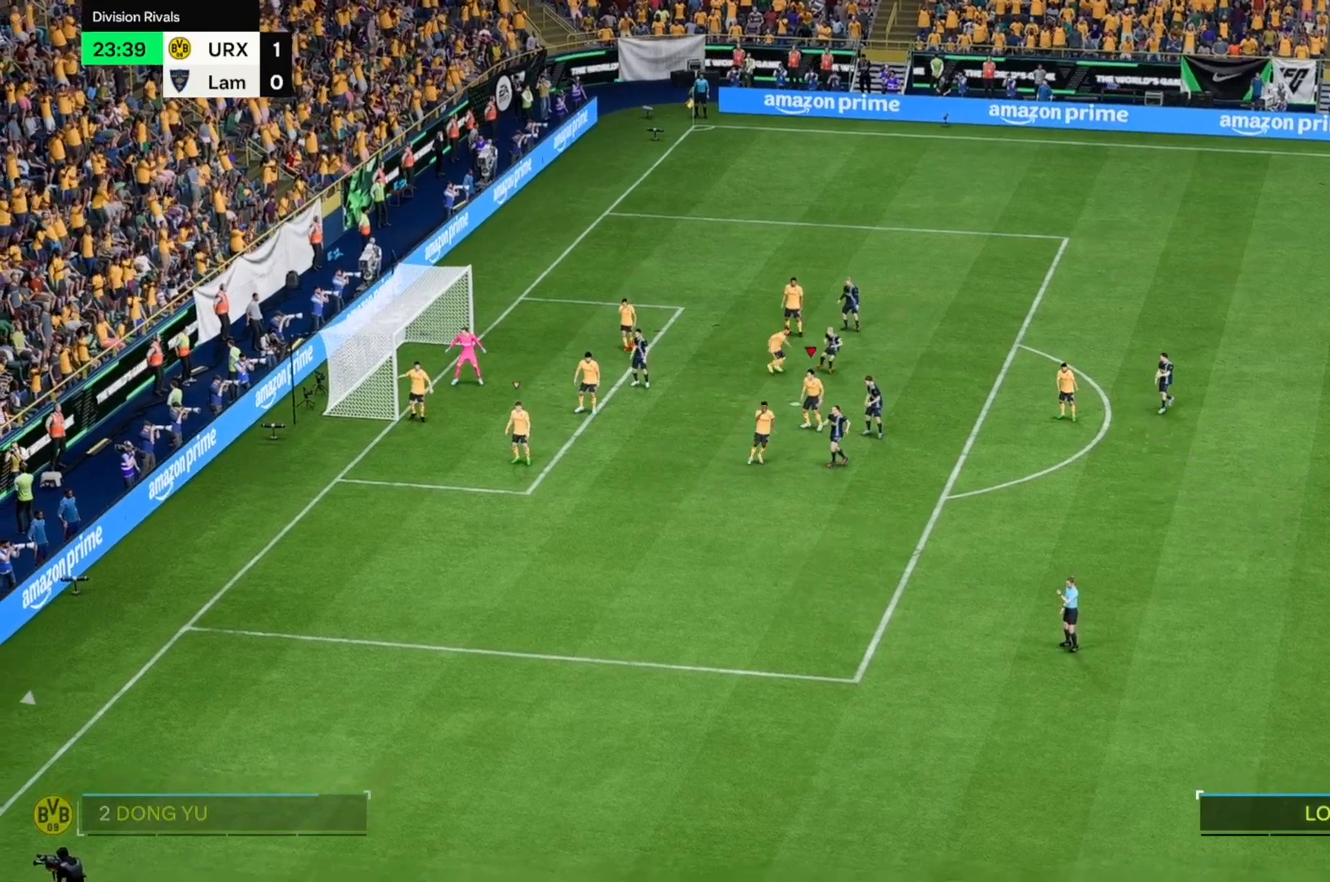
{"buttons": [], "left_stick": "down-left", "right_stick": "center", "events": [[458, "left_stick", "down-left"]]}
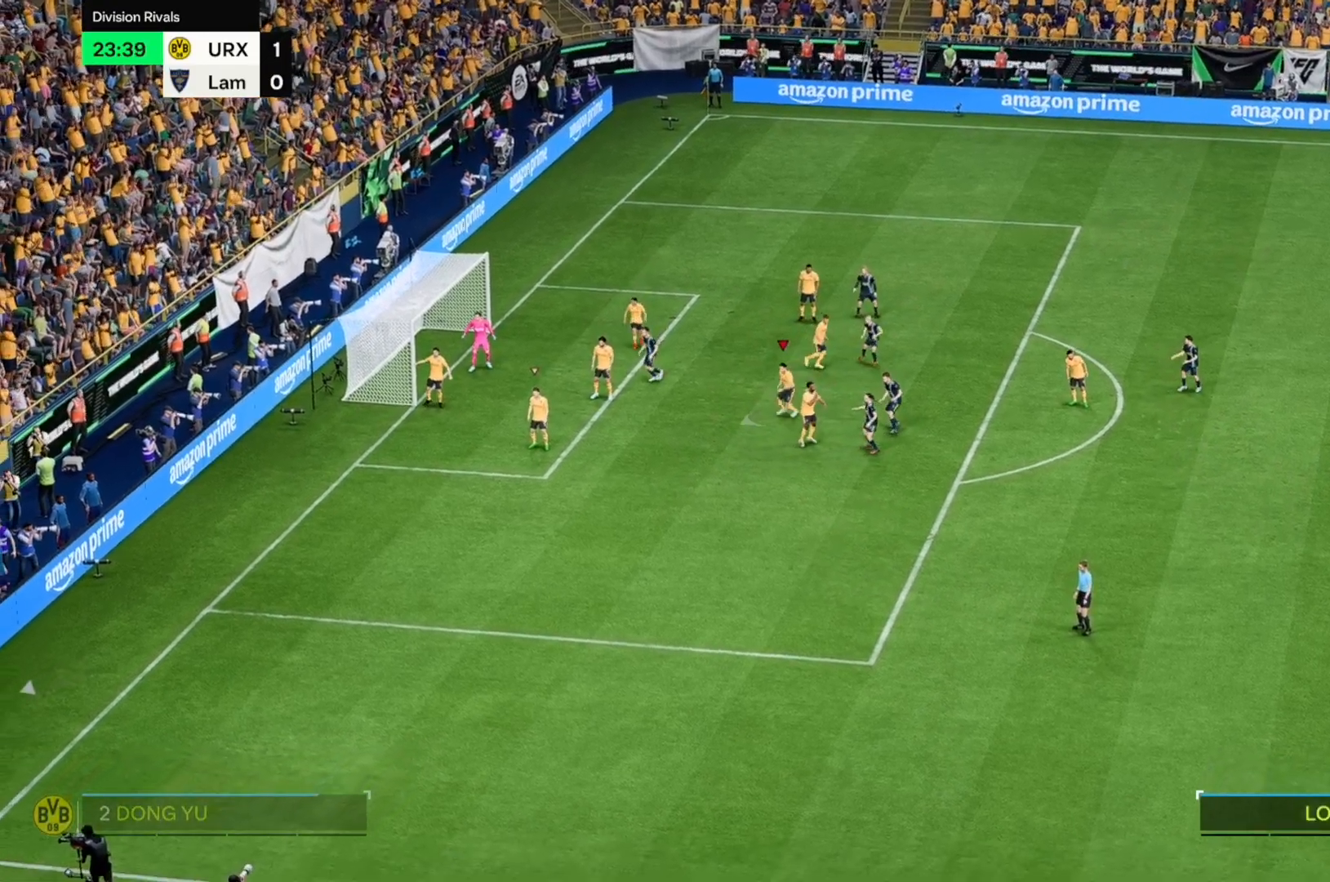
{"buttons": [], "left_stick": "down", "right_stick": "center", "events": [[289, "left_stick", "down"]]}
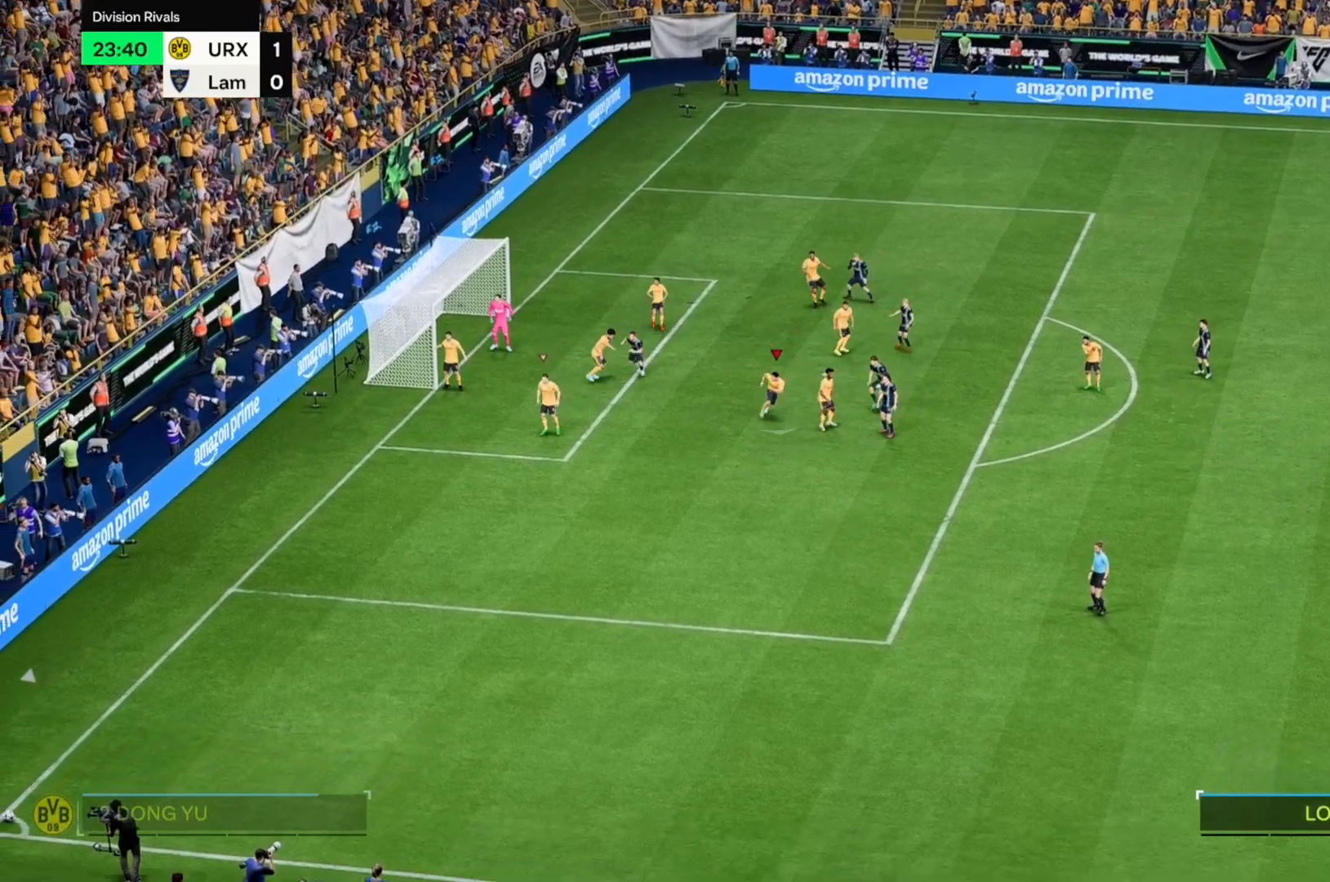
{"buttons": [], "left_stick": "left", "right_stick": "center", "events": [[169, "left_stick", "down-left"], [356, "left_stick", "left"]]}
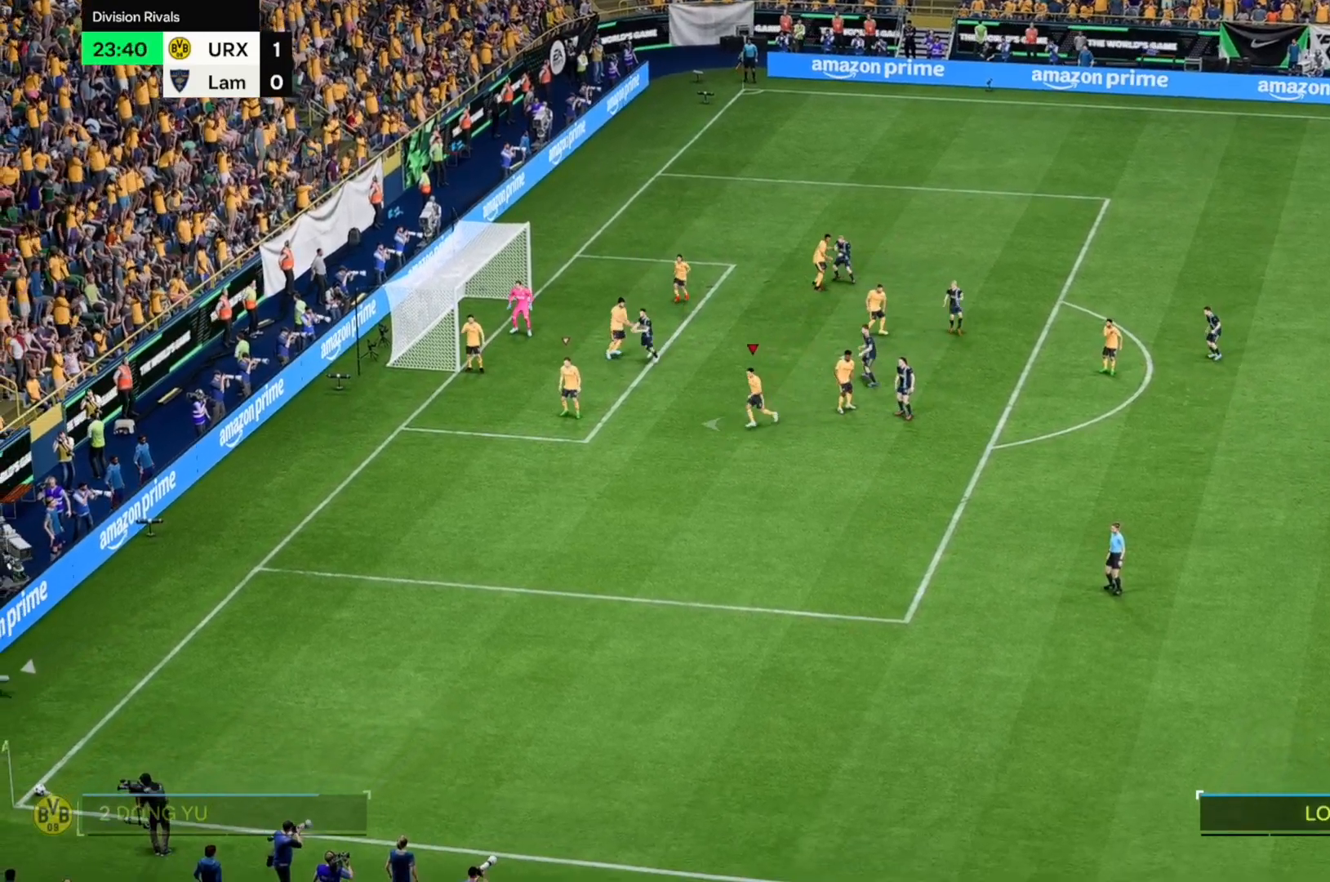
{"buttons": [], "left_stick": "center", "right_stick": "center", "events": [[339, "left_stick", "center"]]}
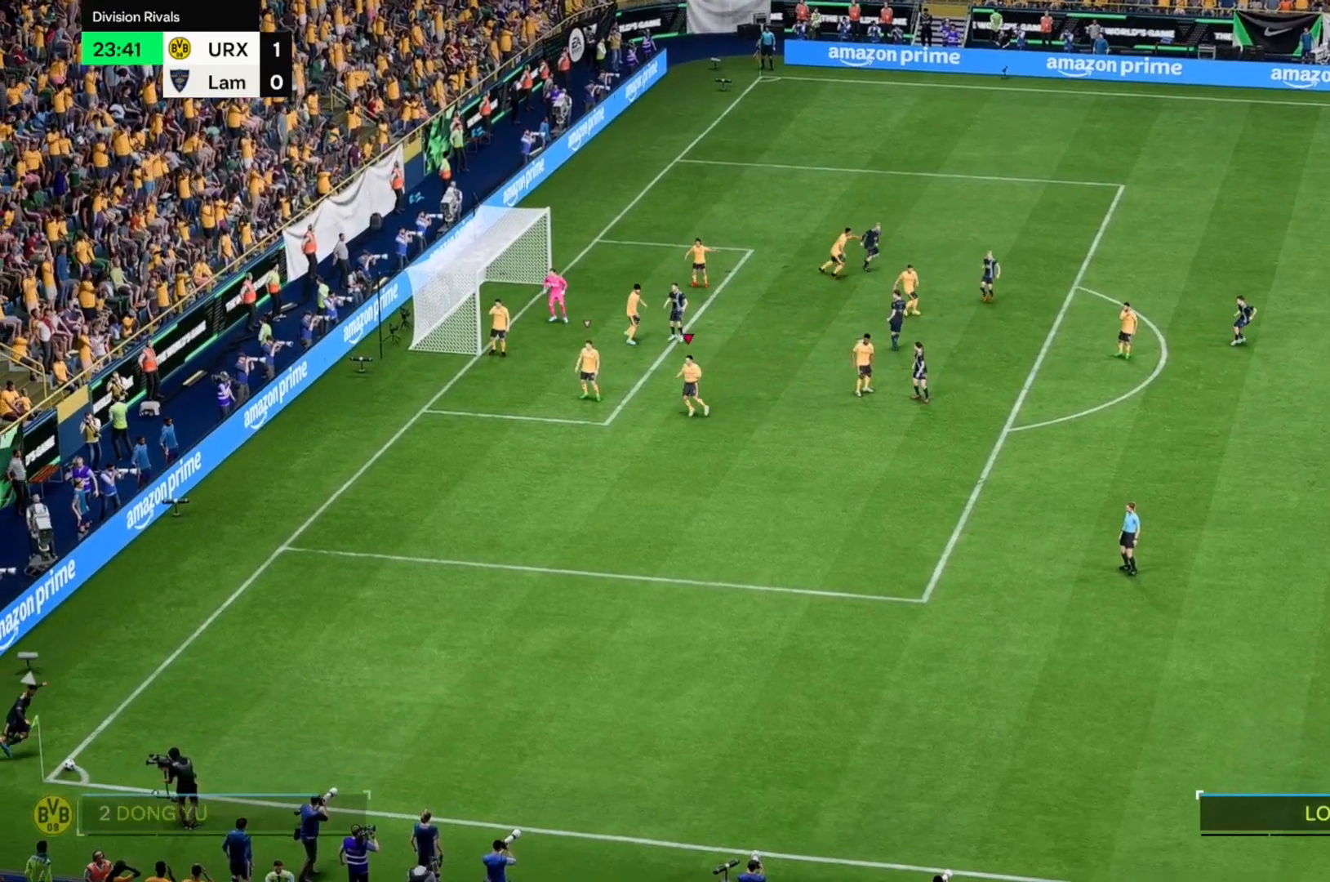
{"buttons": [], "left_stick": "right", "right_stick": "center", "events": [[322, "left_stick", "right"]]}
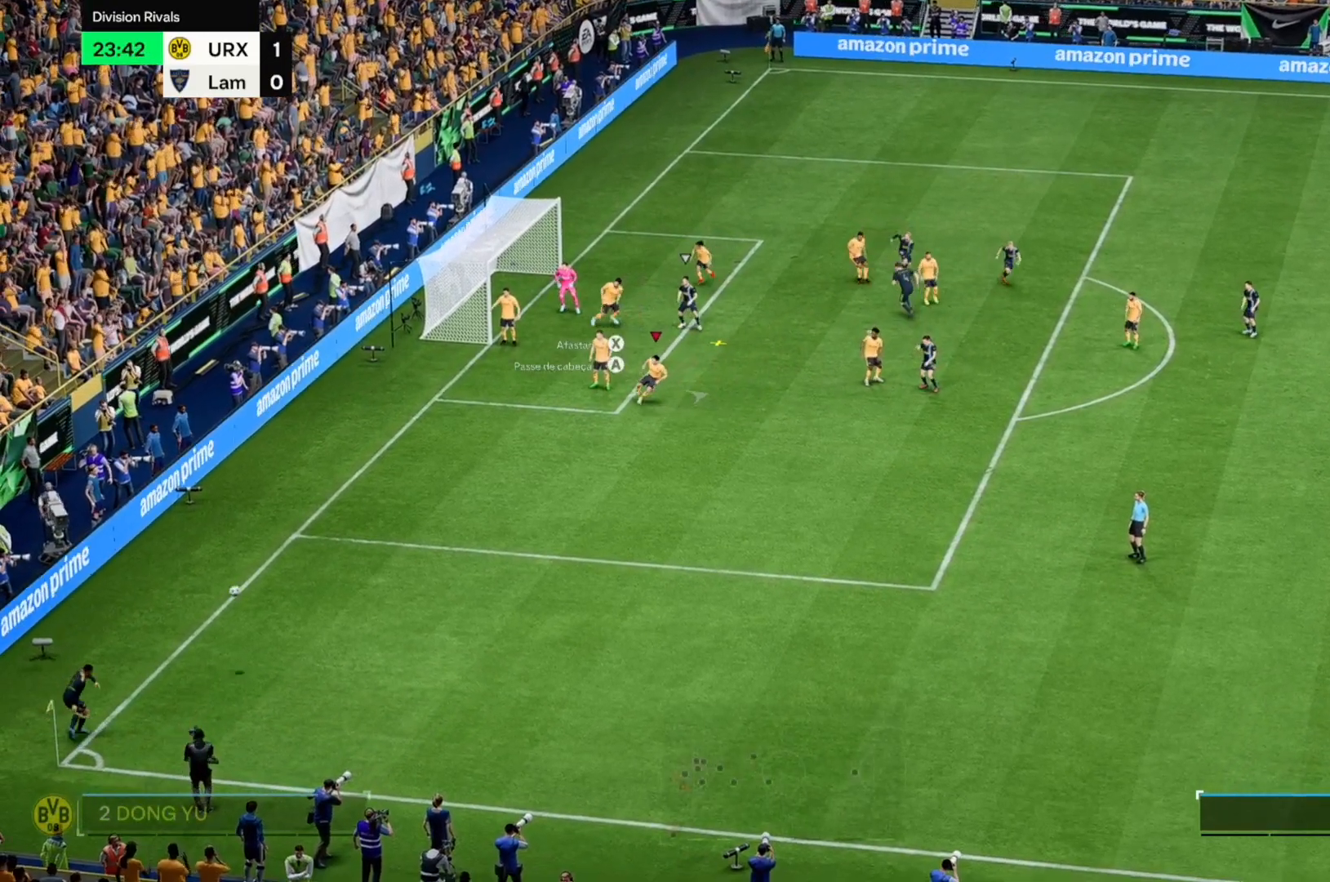
{"buttons": [], "left_stick": "up-right", "right_stick": "center", "events": [[34, "left_stick", "up-right"]]}
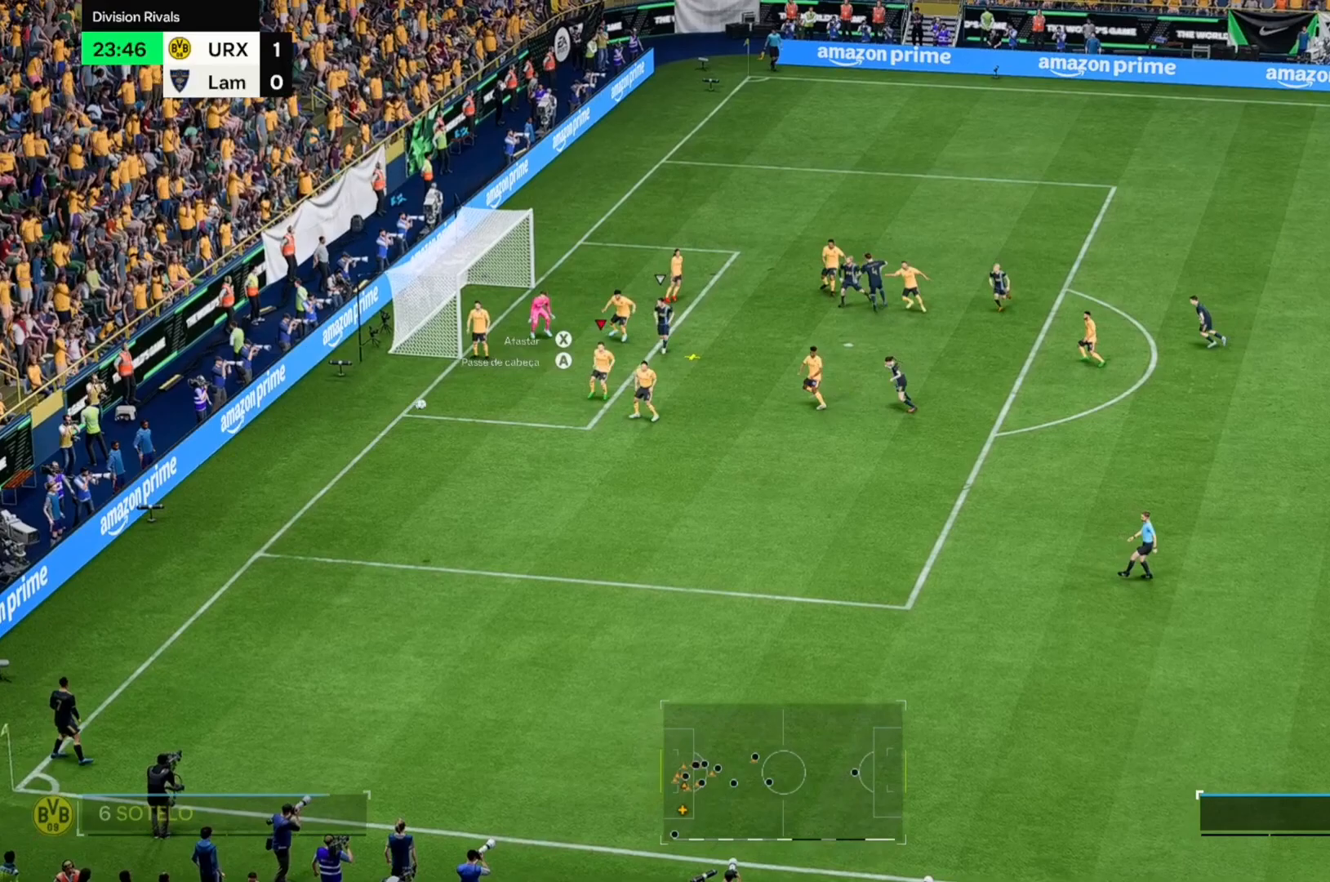
{"buttons": [], "left_stick": "down-right", "right_stick": "center", "events": [[68, "left_stick", "right"], [322, "left_stick", "down-right"]]}
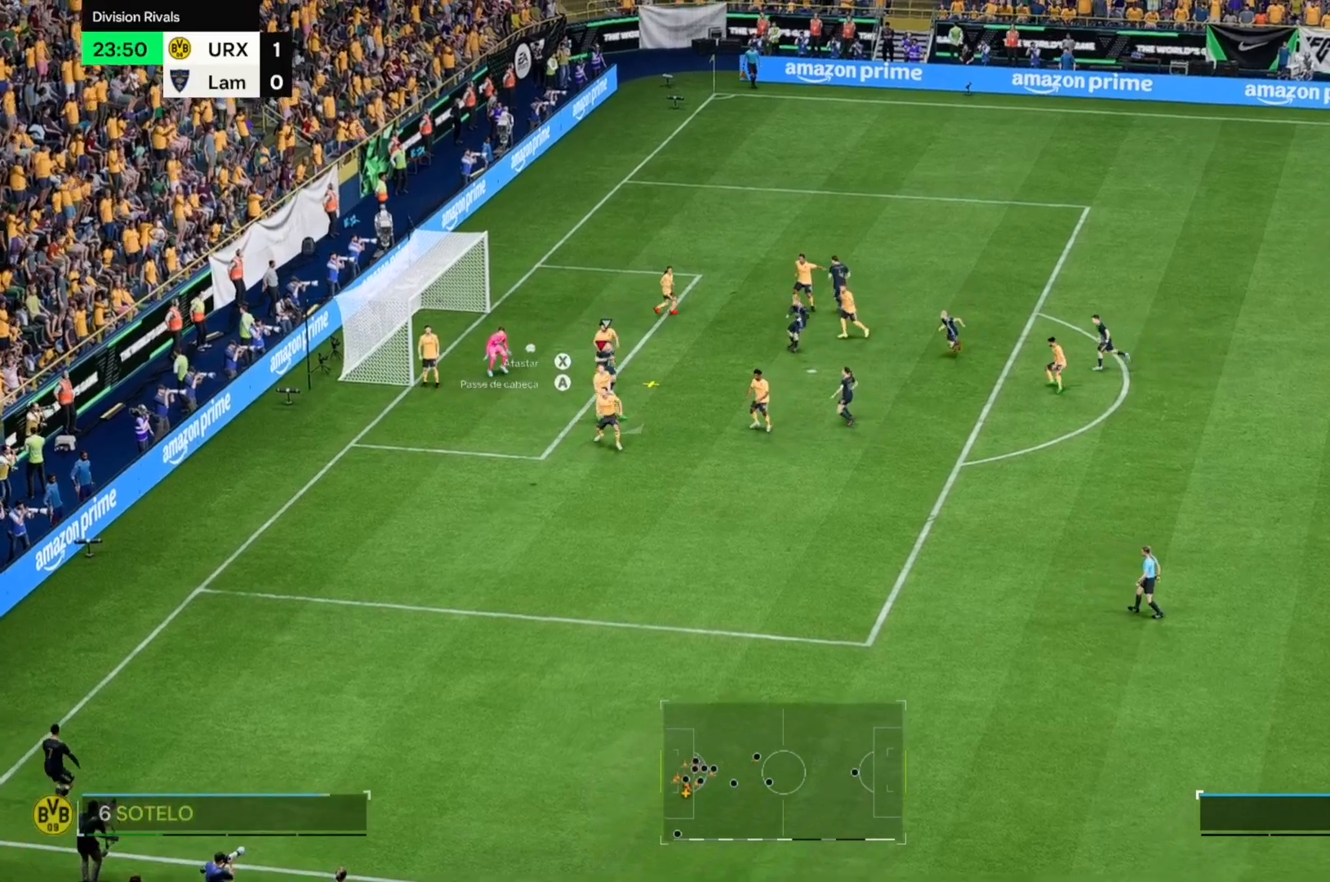
{"buttons": [], "left_stick": "down", "right_stick": "center", "events": [[323, "left_stick", "down"]]}
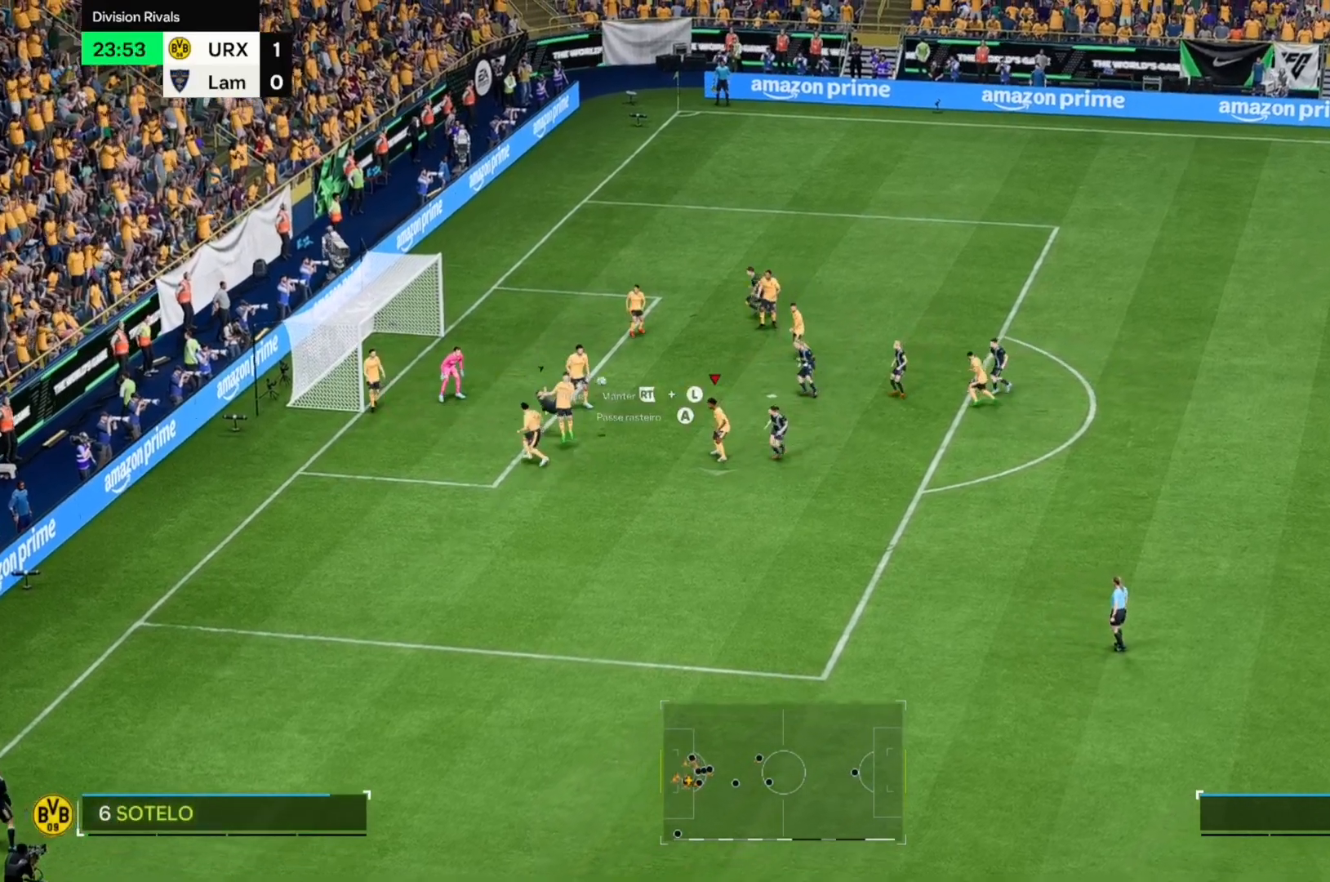
{"buttons": [], "left_stick": "down", "right_stick": "center", "events": []}
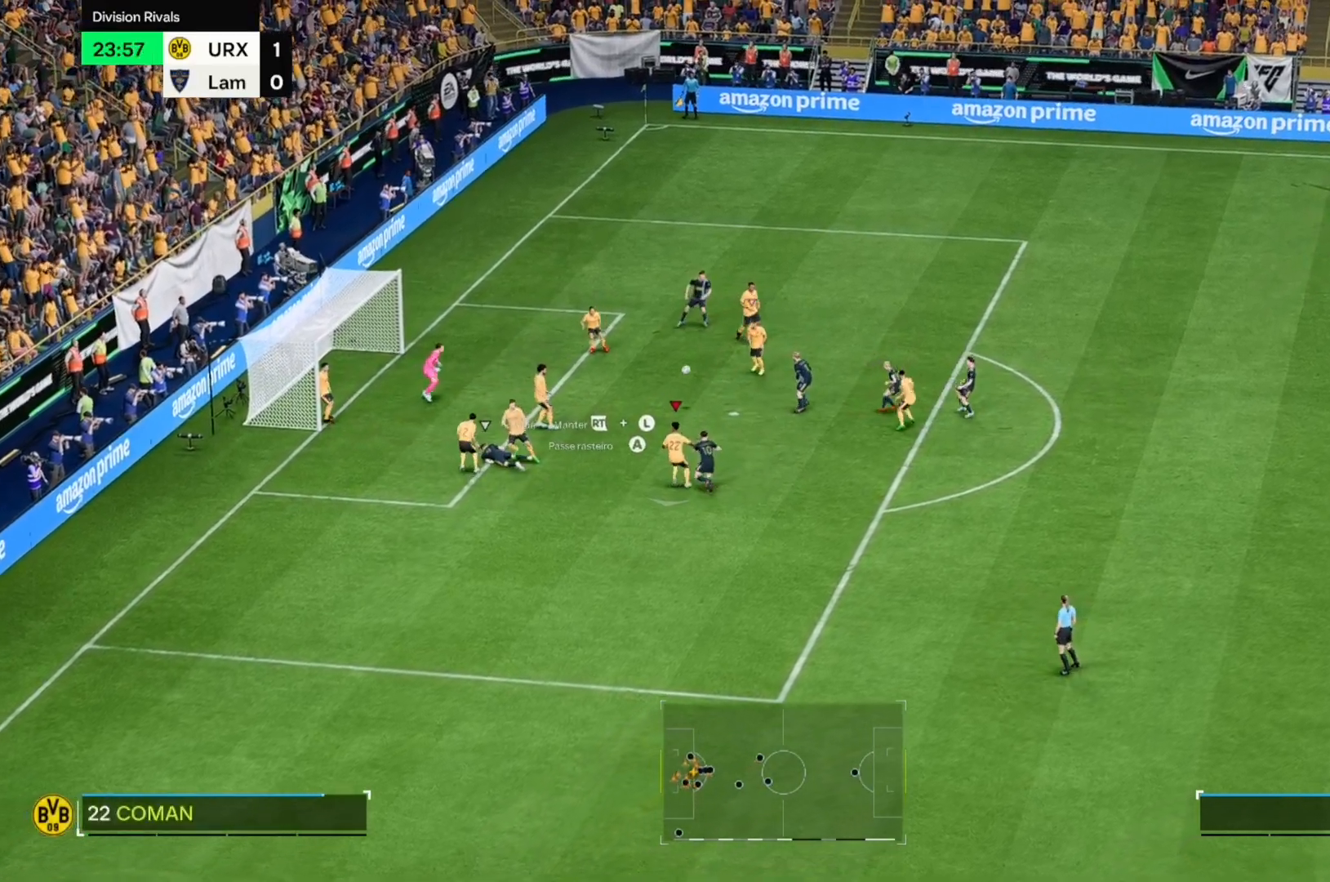
{"buttons": [], "left_stick": "down-right", "right_stick": "center", "events": [[289, "left_stick", "down-right"]]}
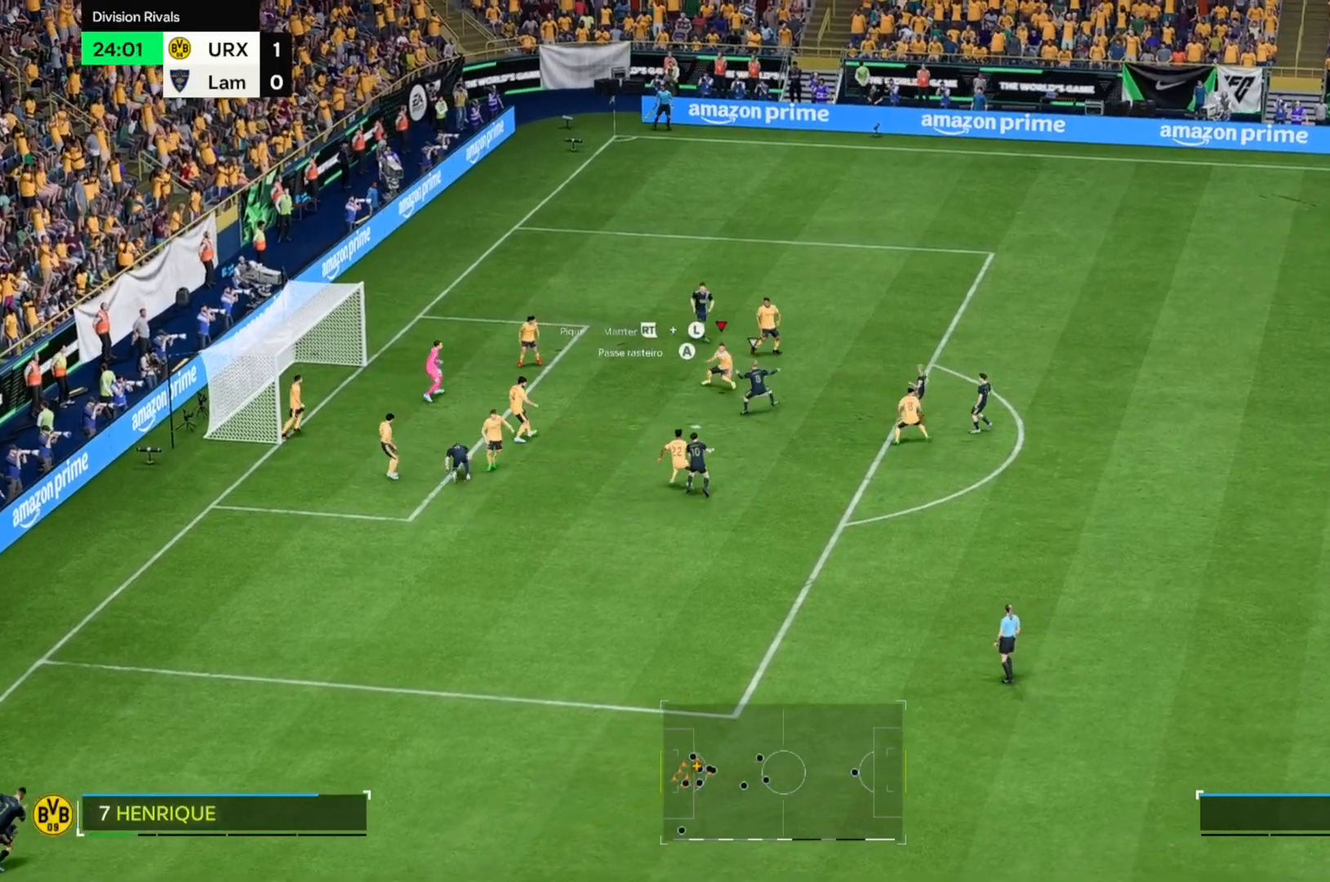
{"buttons": [], "left_stick": "down-right", "right_stick": "center", "events": []}